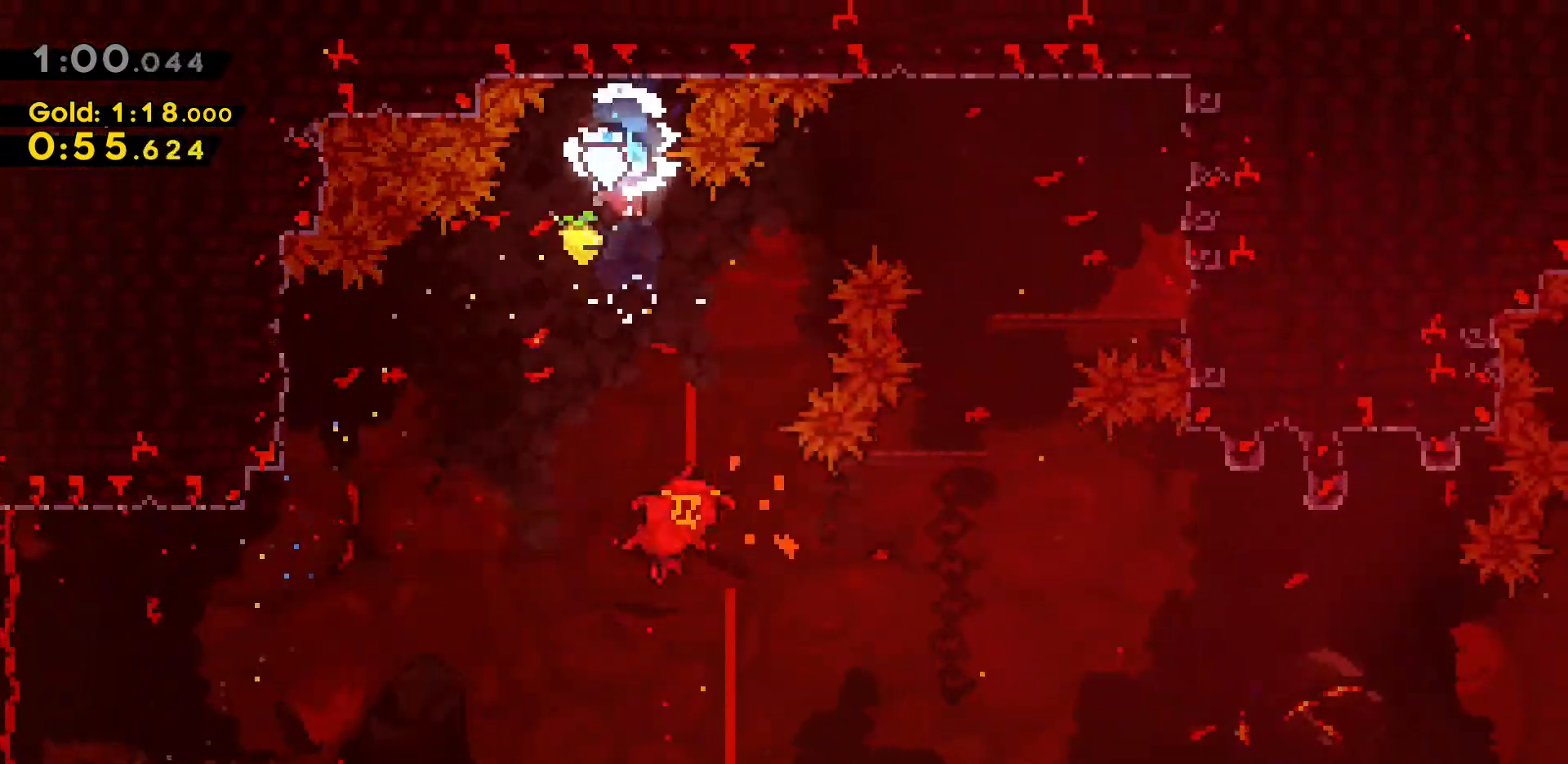
Gameplay with keyboard; each line is a JSON object with the keys held at the frame after it. "events" lists presses ("down") and releases ("up") of "a", "d", "dash", "demo", "grab", "jump", "jump2", "s" and "w" between this image and that frame as [ms after this image, input, new state], when the widget could be followed in between. No other keys are recorded. Mouse input is not recorded. Key names are as the overlay labels them; some are game actions (e.g. jump) rather than physical keys.
{"keys": [], "events": [[200, "s", "up"]]}
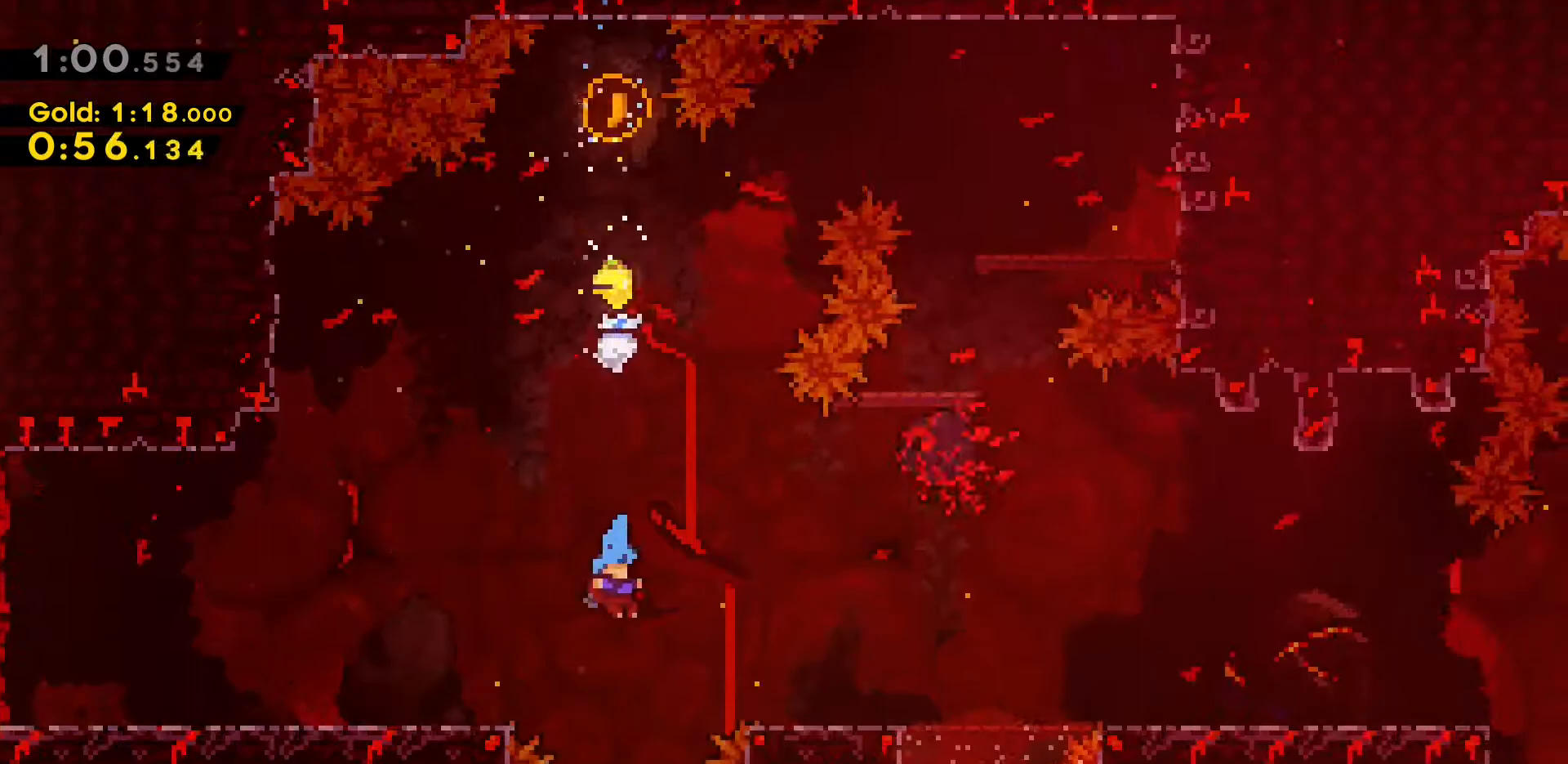
{"keys": ["d", "dash"], "events": [[450, "d", "down"], [450, "dash", "down"]]}
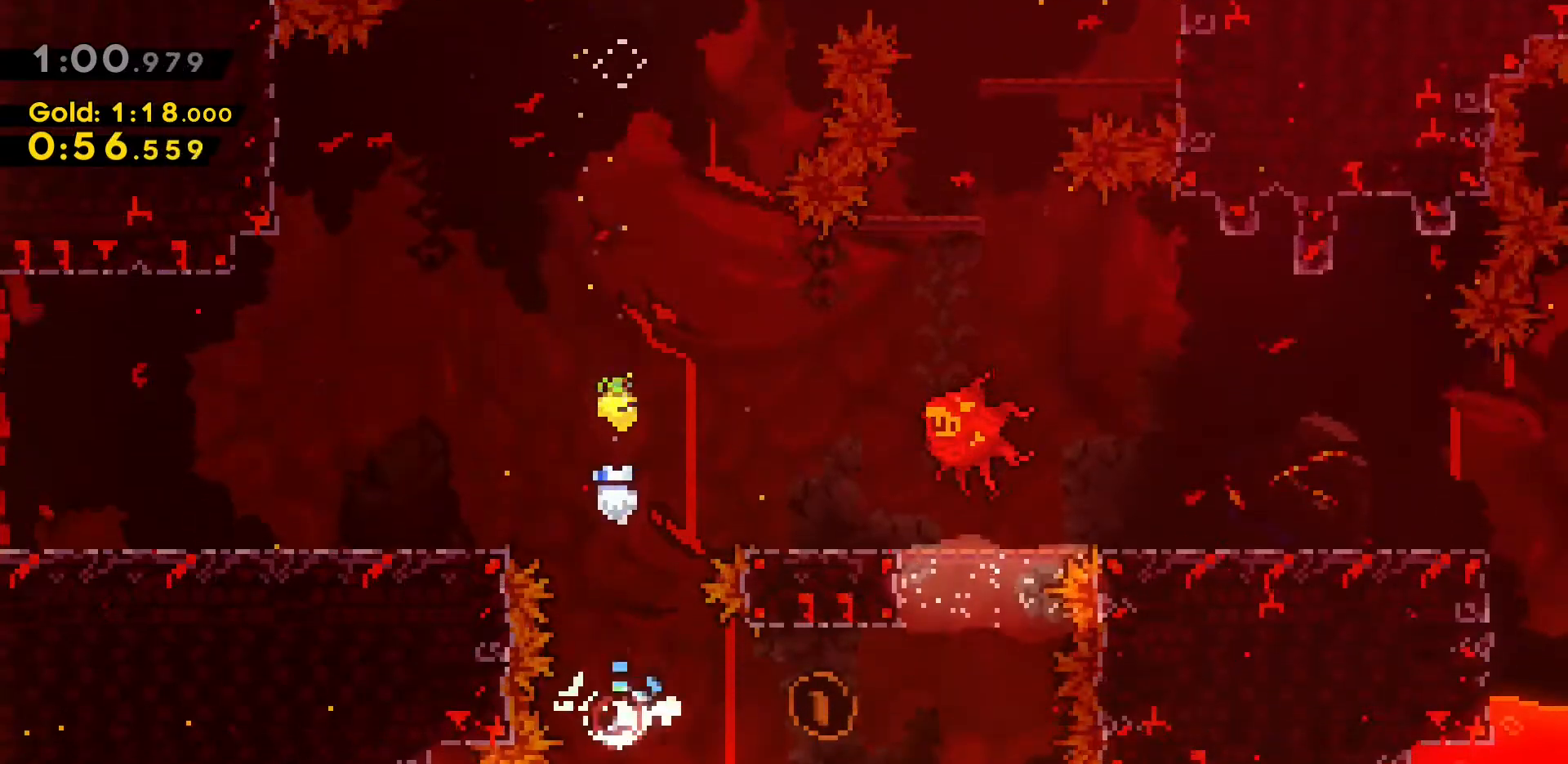
{"keys": [], "events": [[383, "d", "up"], [383, "dash", "up"]]}
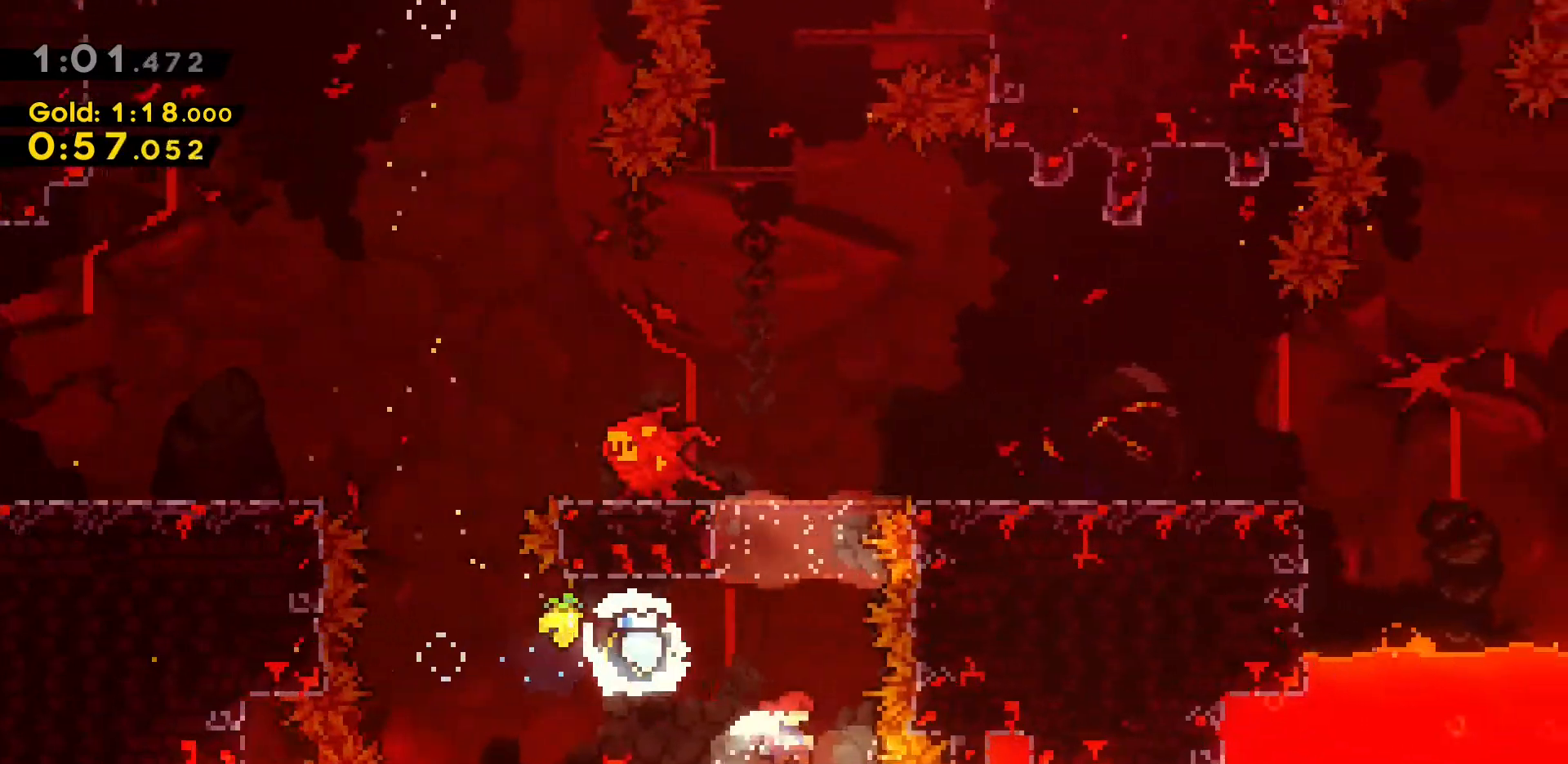
{"keys": ["d"], "events": [[117, "jump2", "down"], [300, "w", "down"], [450, "d", "down"], [450, "w", "up"], [483, "jump2", "up"]]}
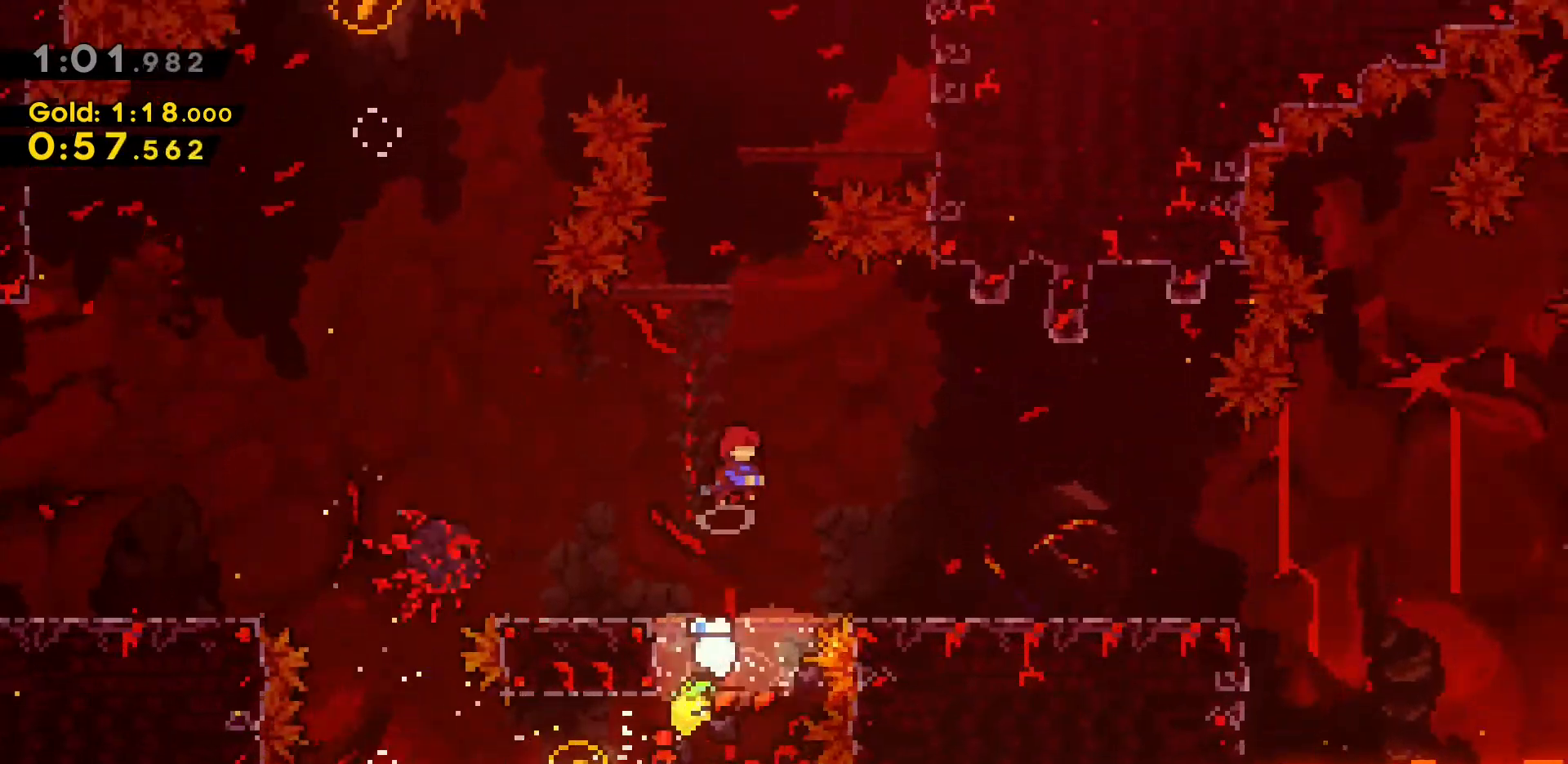
{"keys": [], "events": [[467, "d", "up"]]}
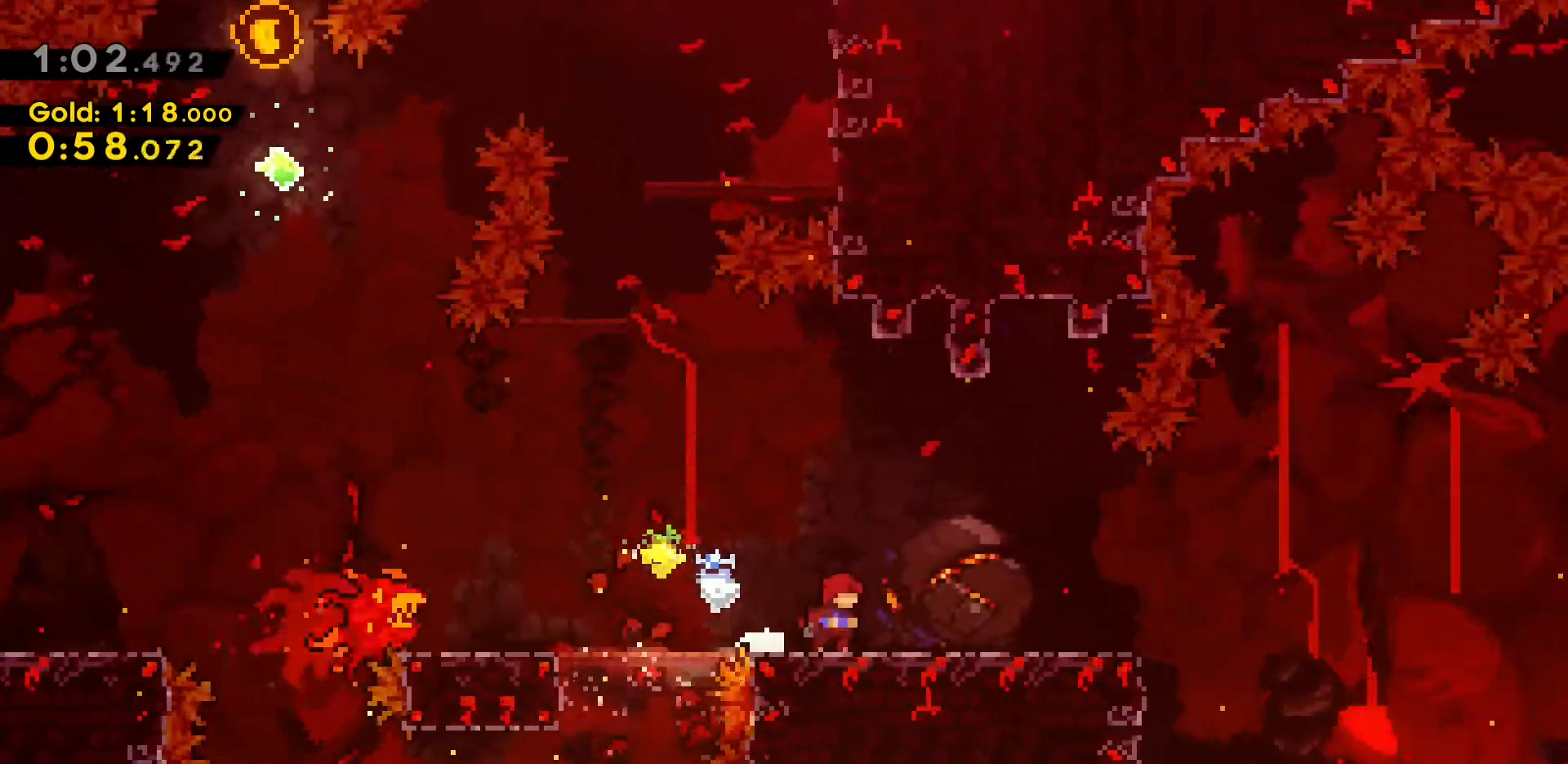
{"keys": ["a"], "events": [[50, "jump2", "down"], [233, "jump2", "up"], [383, "a", "down"]]}
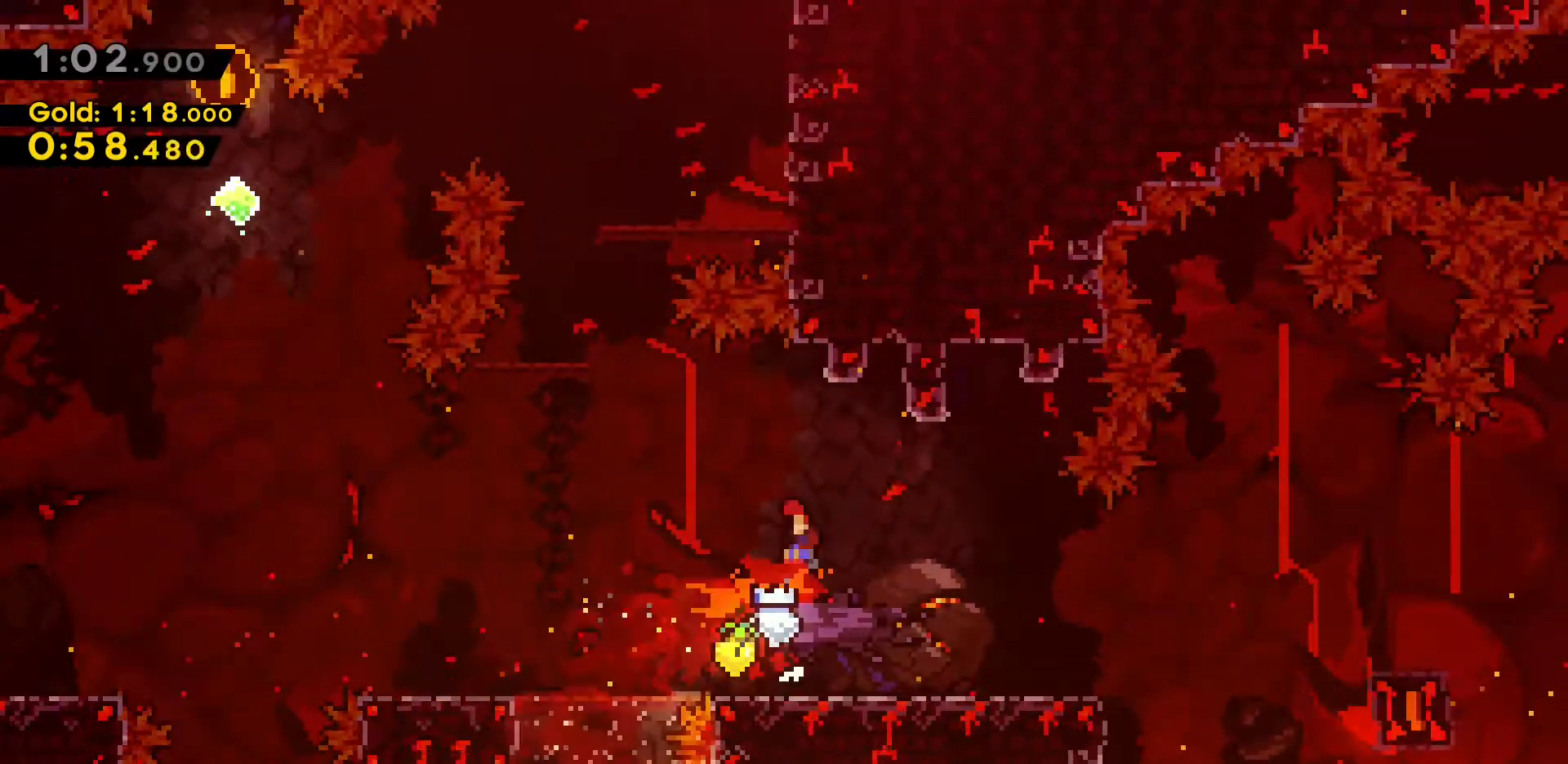
{"keys": ["d"], "events": [[17, "a", "up"], [350, "d", "down"]]}
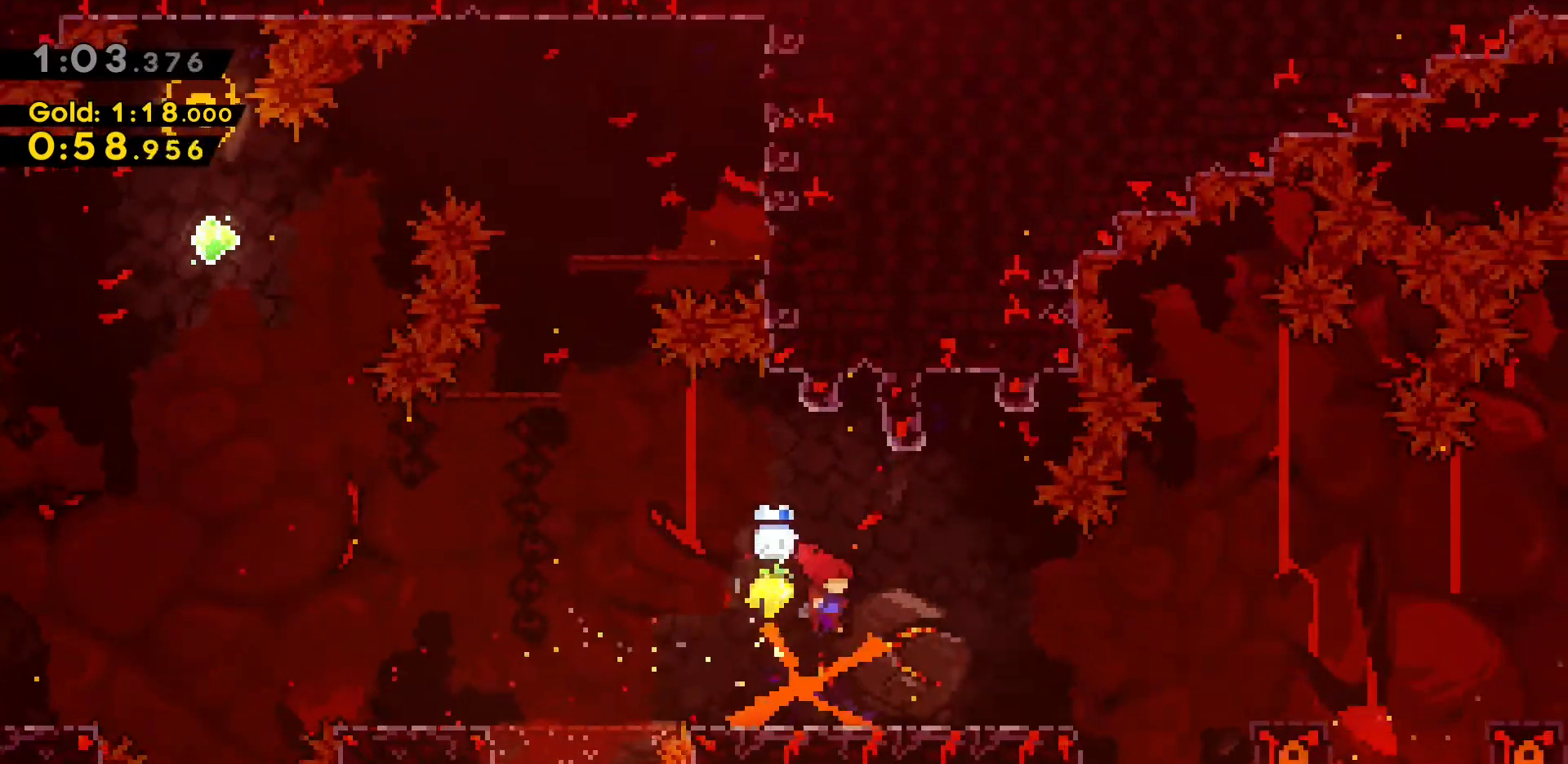
{"keys": ["d", "jump2"], "events": [[500, "jump2", "down"]]}
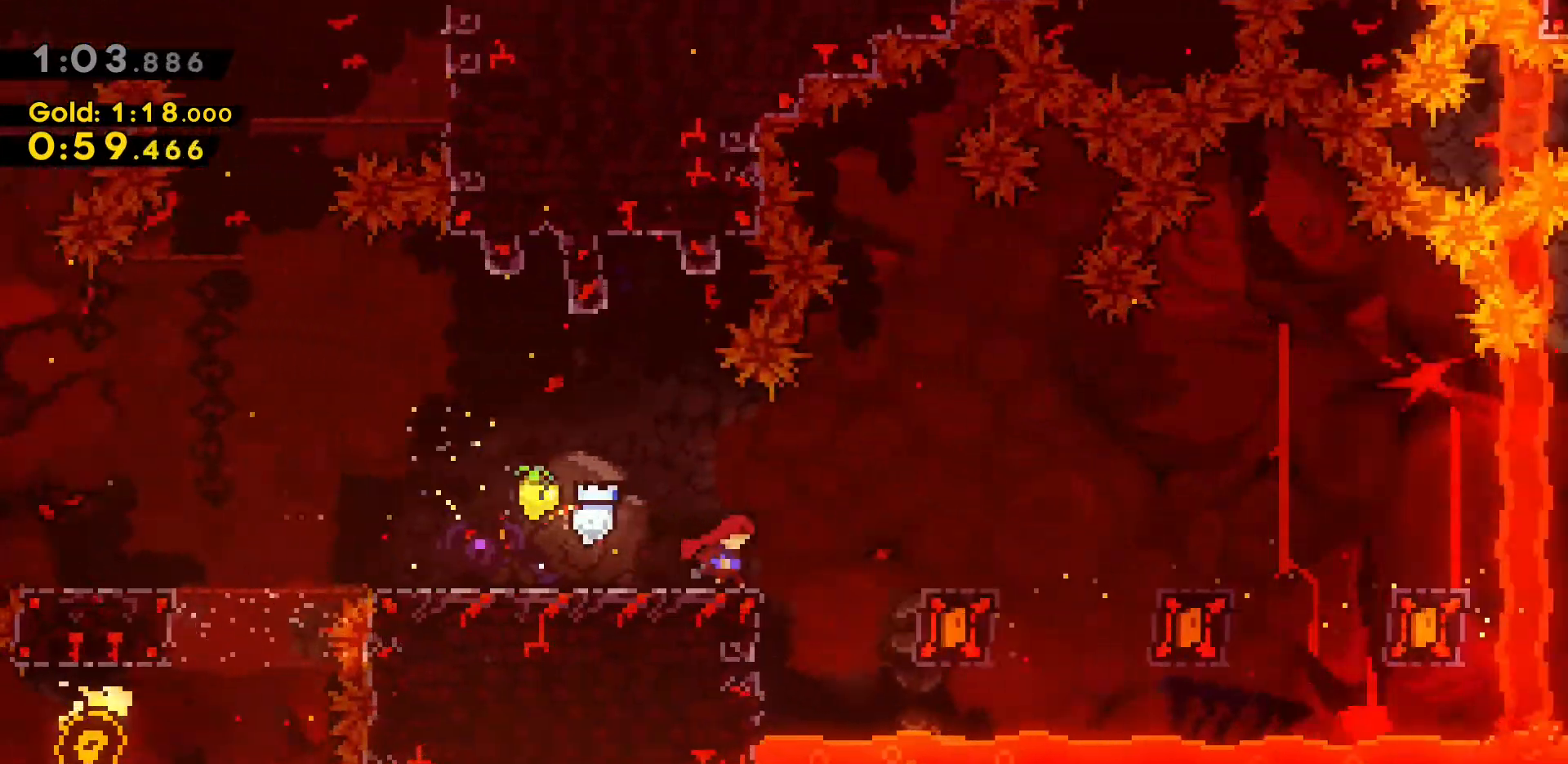
{"keys": ["d"], "events": [[150, "jump2", "up"]]}
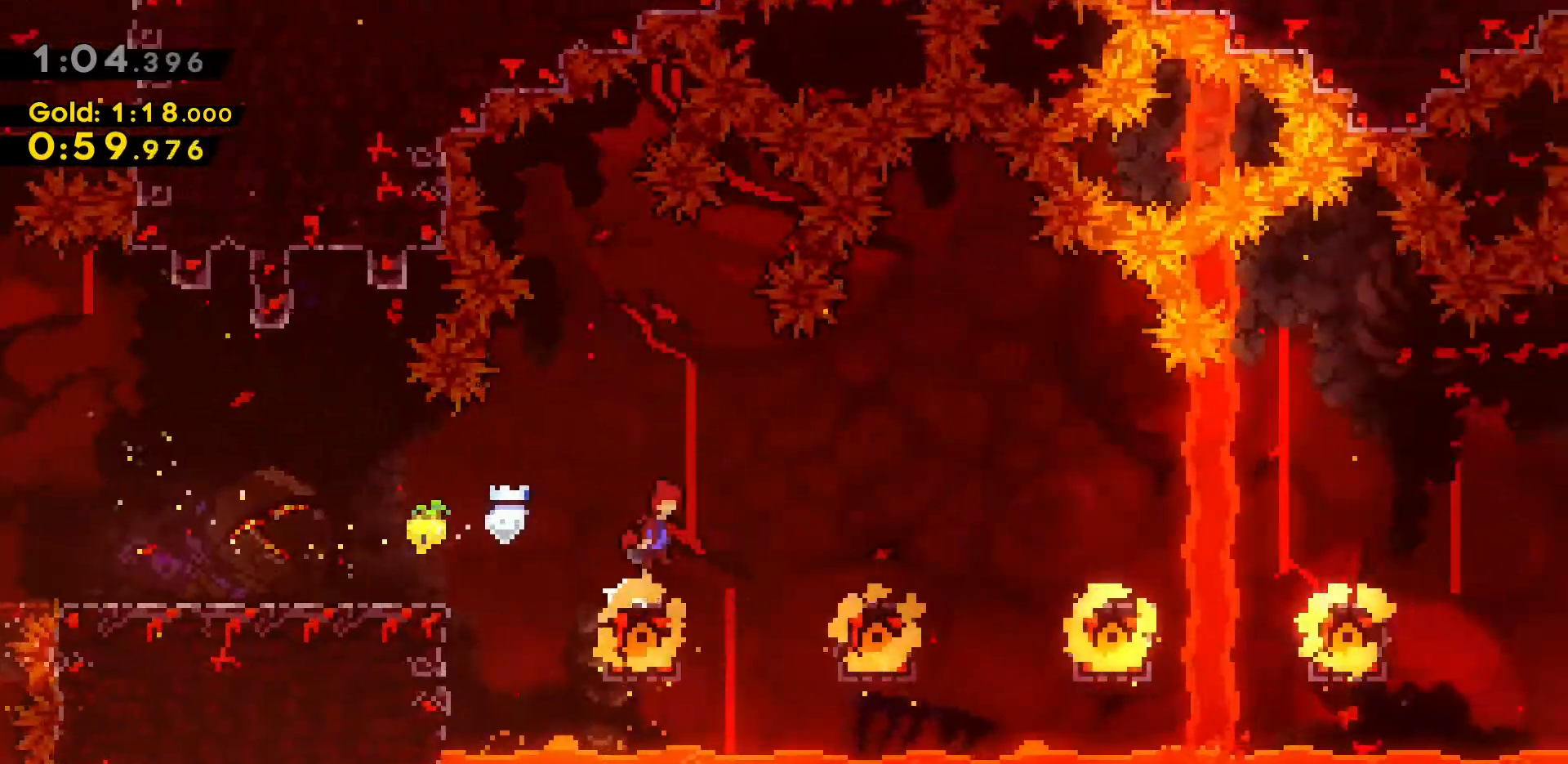
{"keys": ["d", "jump2"], "events": [[17, "jump2", "down"], [167, "jump2", "up"], [500, "jump2", "down"]]}
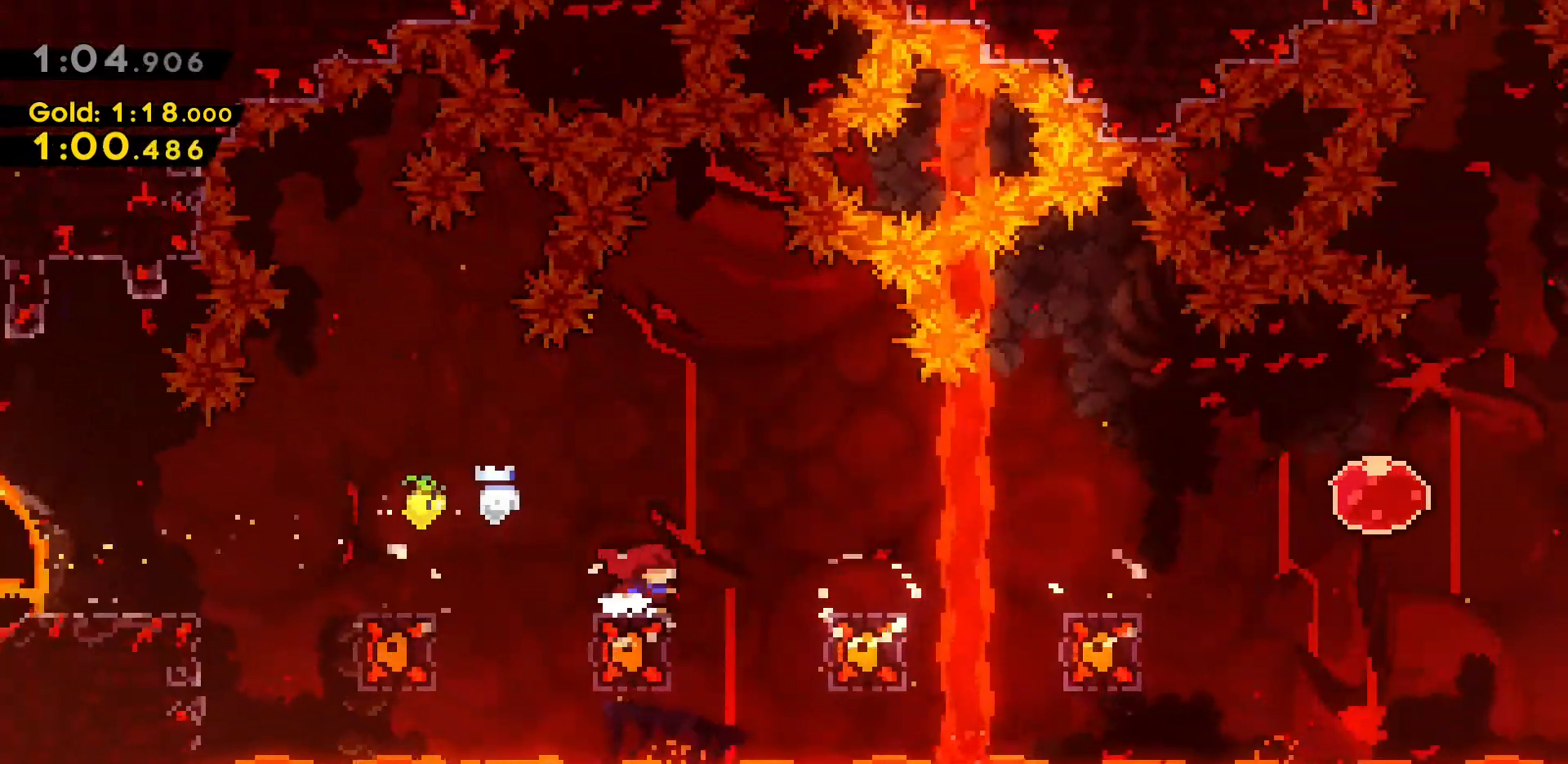
{"keys": ["d", "s"], "events": [[133, "jump2", "up"], [367, "d", "up"], [467, "d", "down"], [467, "s", "down"]]}
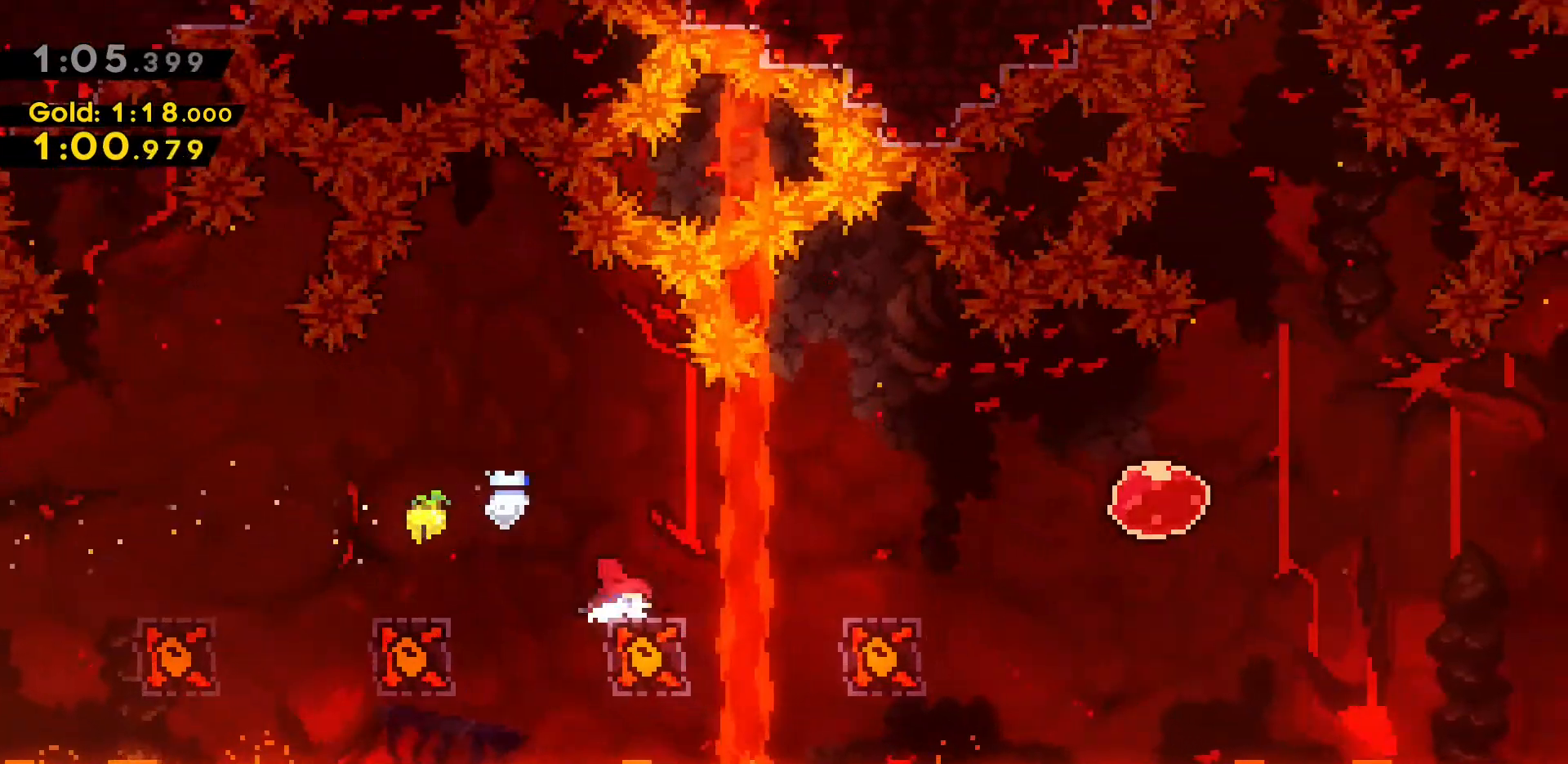
{"keys": ["d", "dash"], "events": [[17, "dash", "down"], [150, "jump2", "down"], [200, "s", "up"], [350, "dash", "up"], [433, "jump2", "up"], [467, "dash", "down"]]}
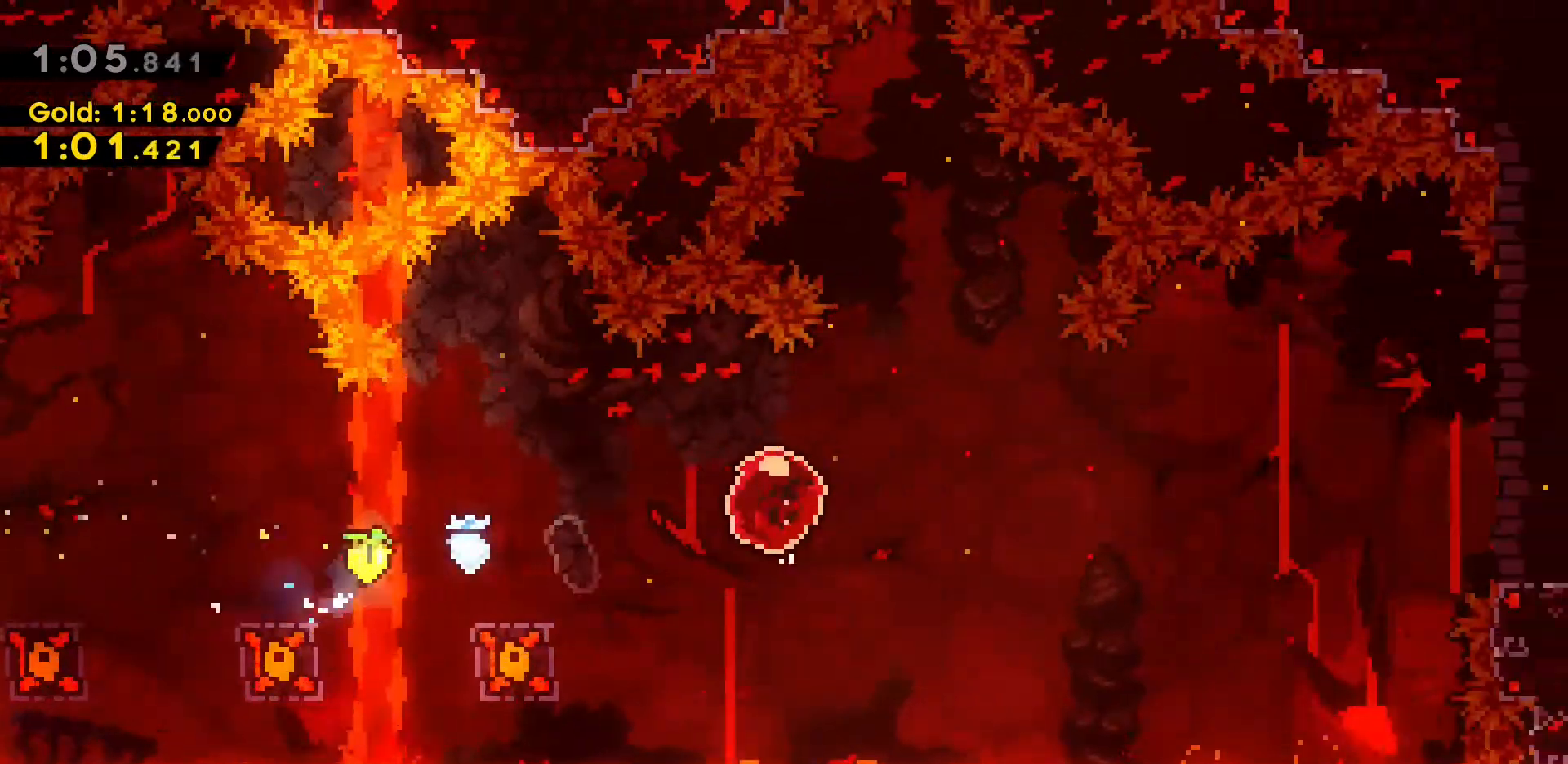
{"keys": ["d"], "events": [[117, "dash", "up"]]}
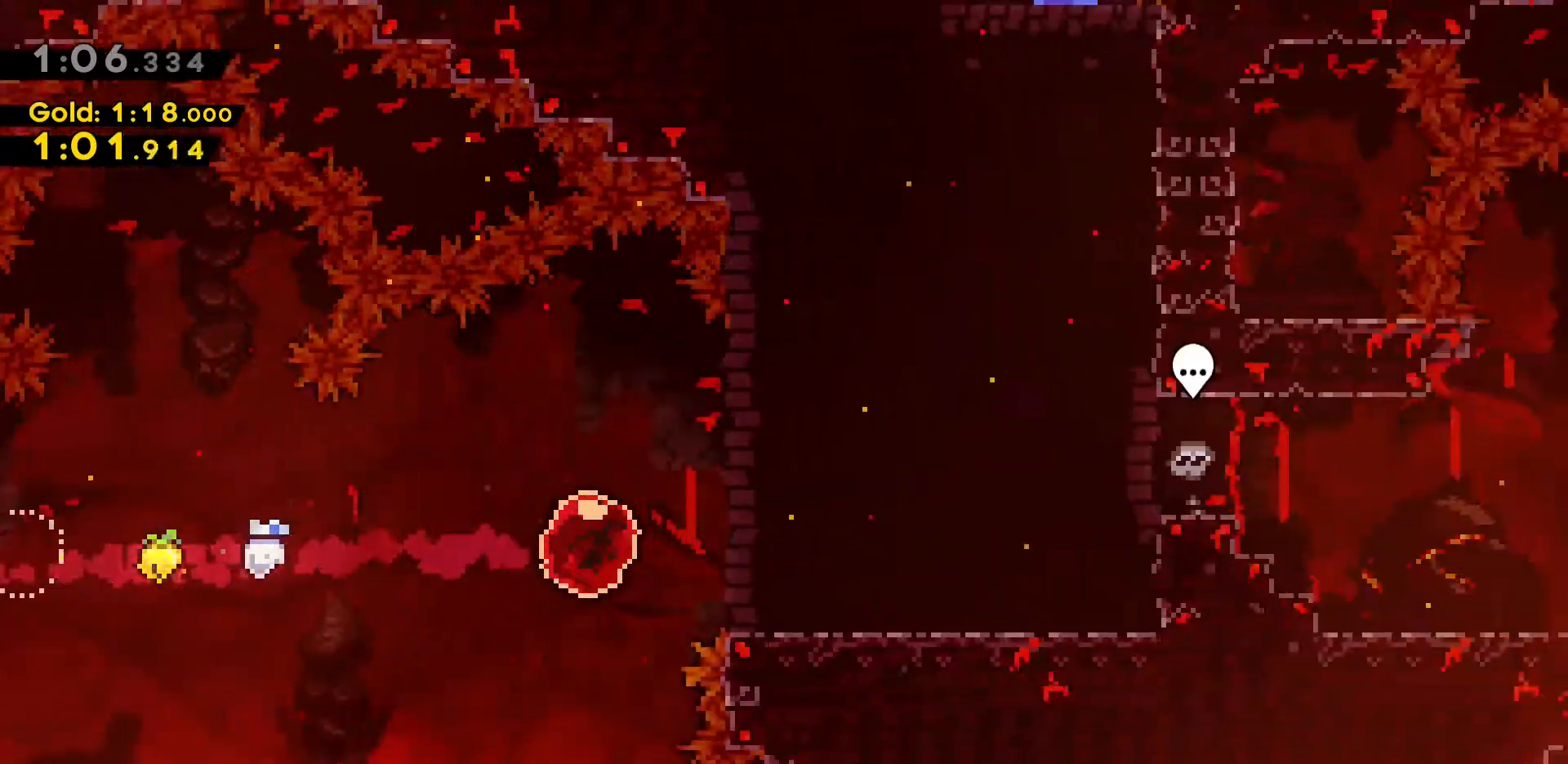
{"keys": [], "events": [[233, "d", "up"]]}
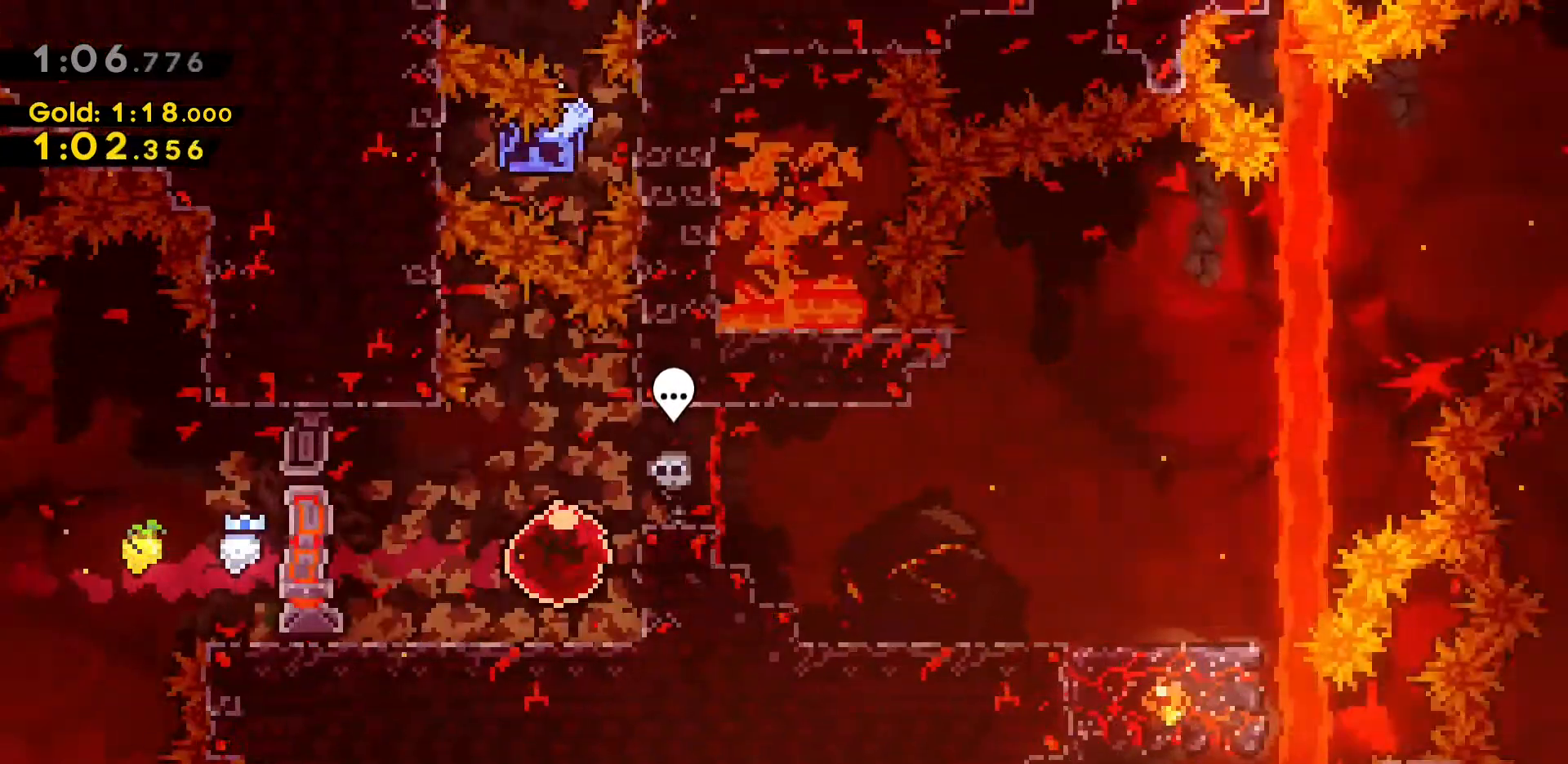
{"keys": [], "events": [[233, "a", "down"], [433, "a", "up"]]}
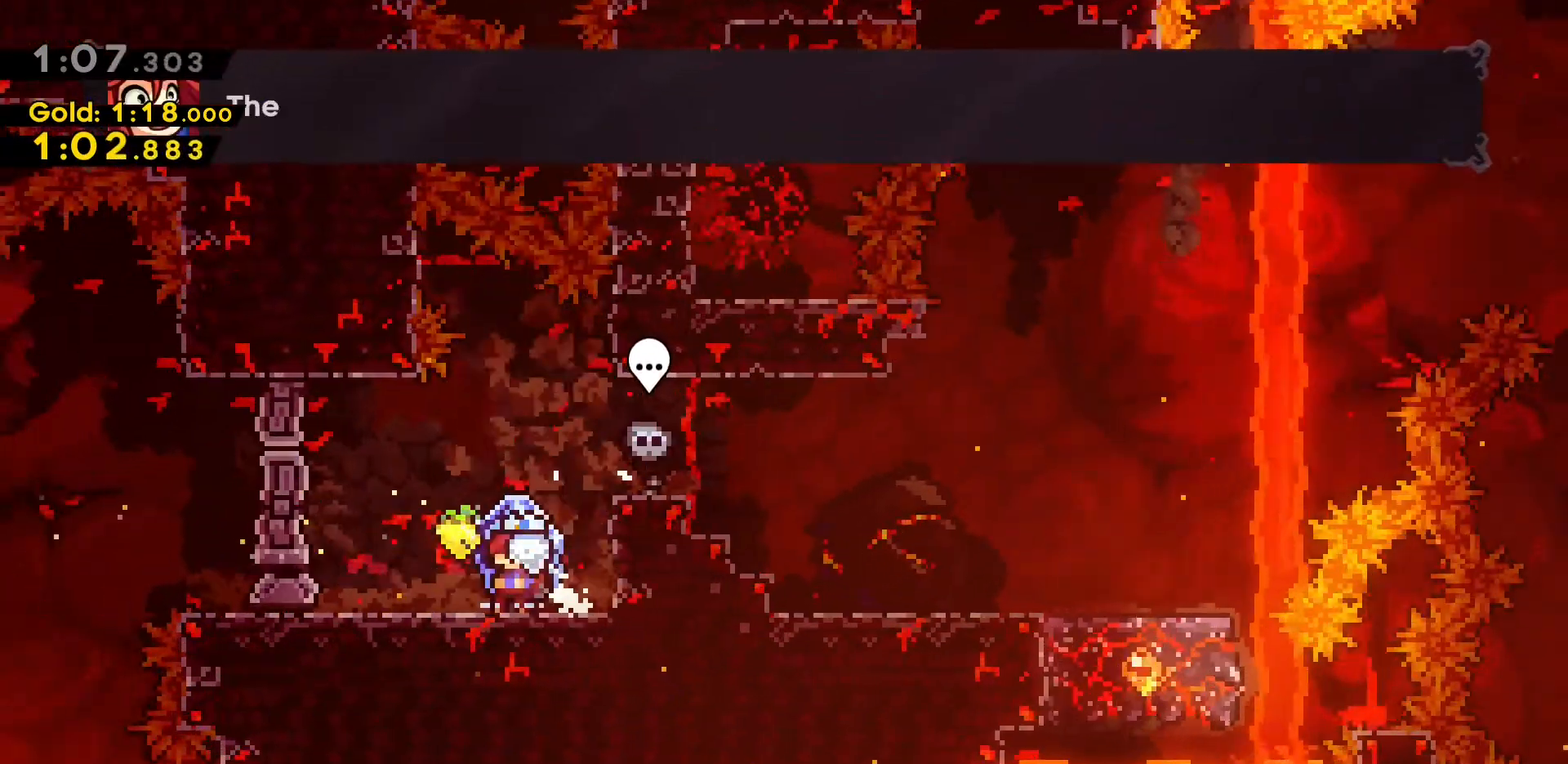
{"keys": ["d", "grab", "jump2"], "events": [[33, "grab", "down"], [217, "d", "down"], [267, "jump2", "down"]]}
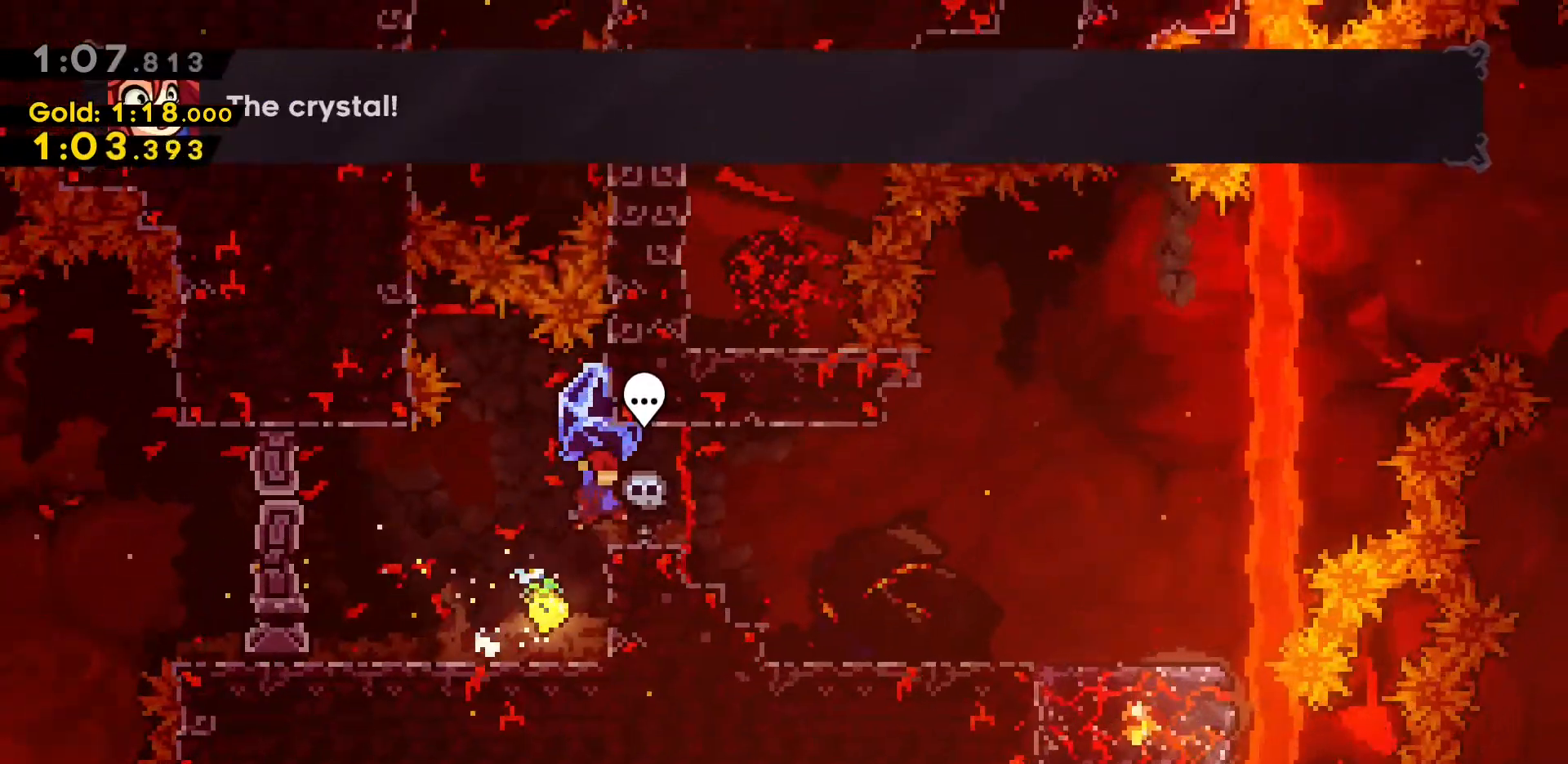
{"keys": ["d", "grab"], "events": [[83, "jump2", "up"]]}
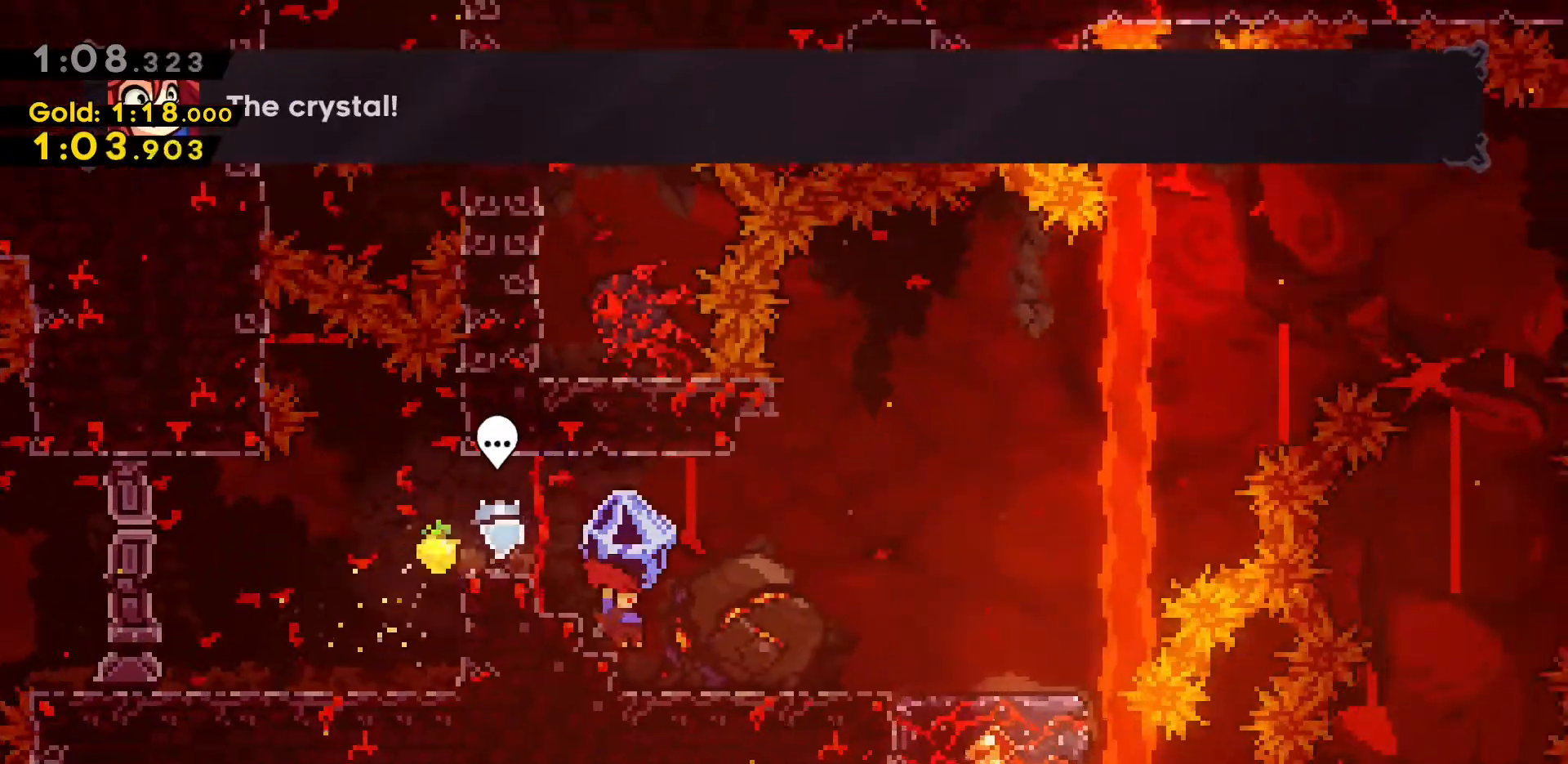
{"keys": ["d", "grab", "jump2"], "events": [[433, "jump2", "down"]]}
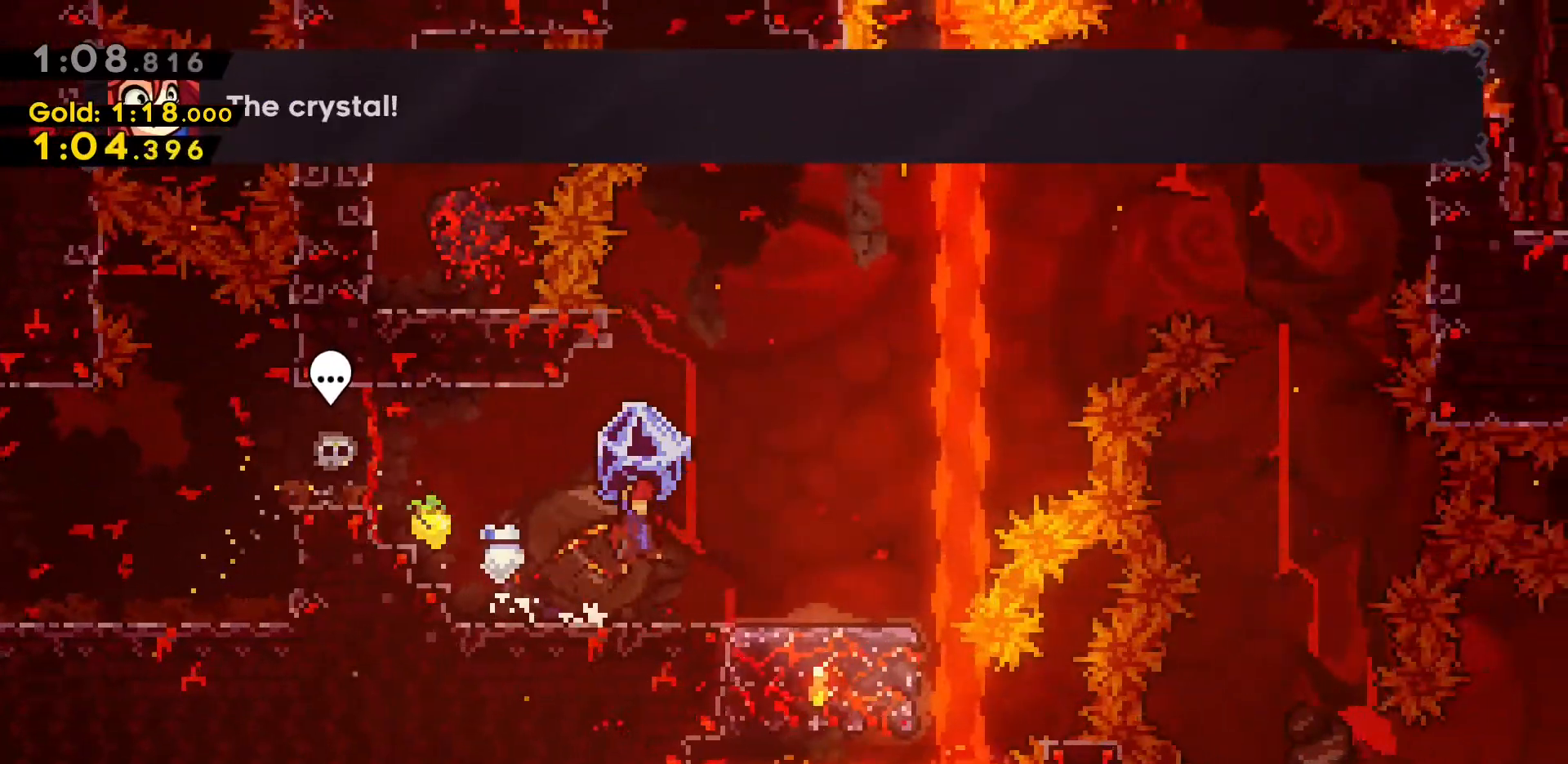
{"keys": ["d", "grab"], "events": [[167, "jump2", "up"]]}
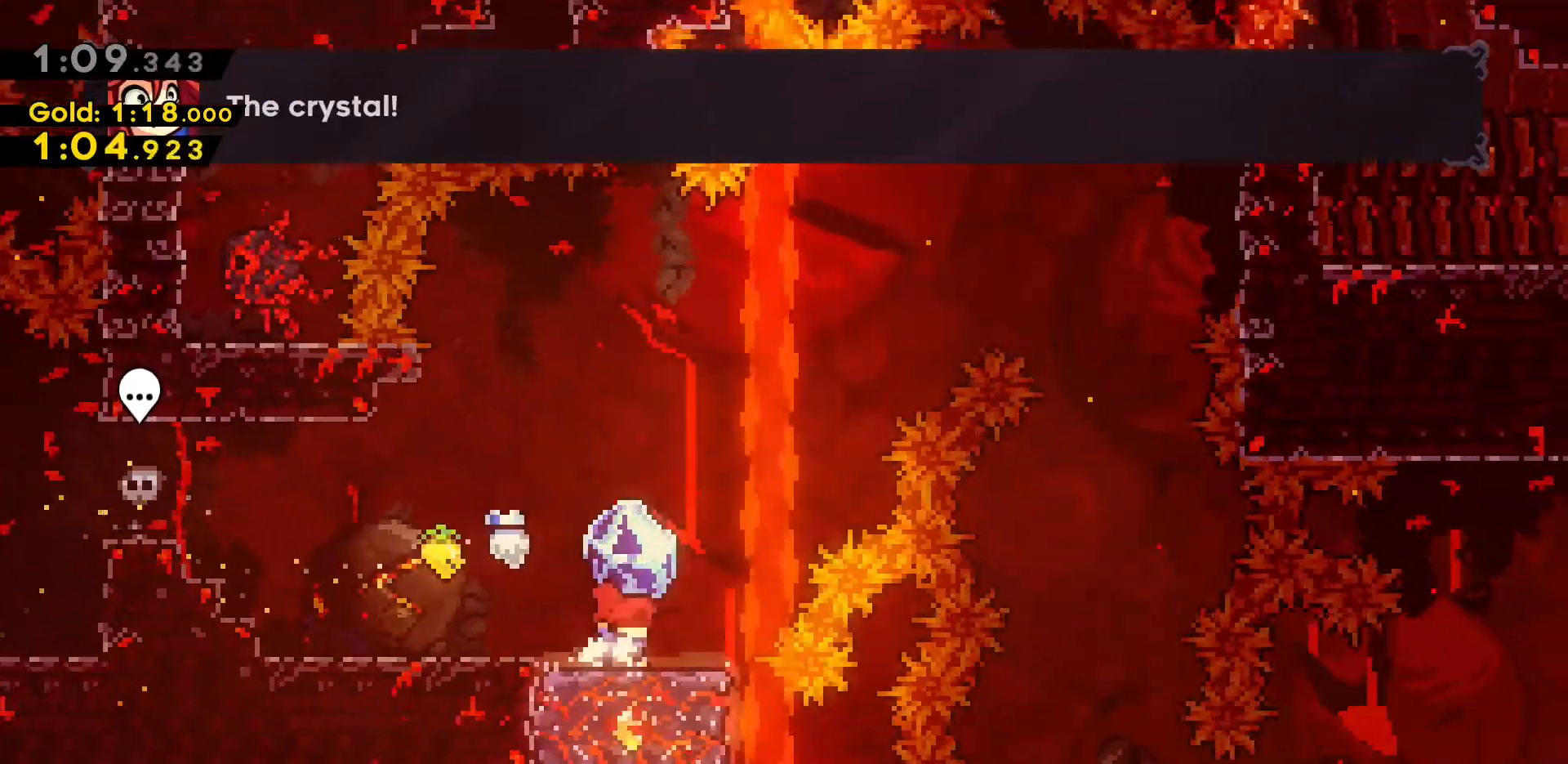
{"keys": ["d", "grab", "jump2"], "events": [[83, "d", "up"], [367, "d", "down"], [467, "jump2", "down"]]}
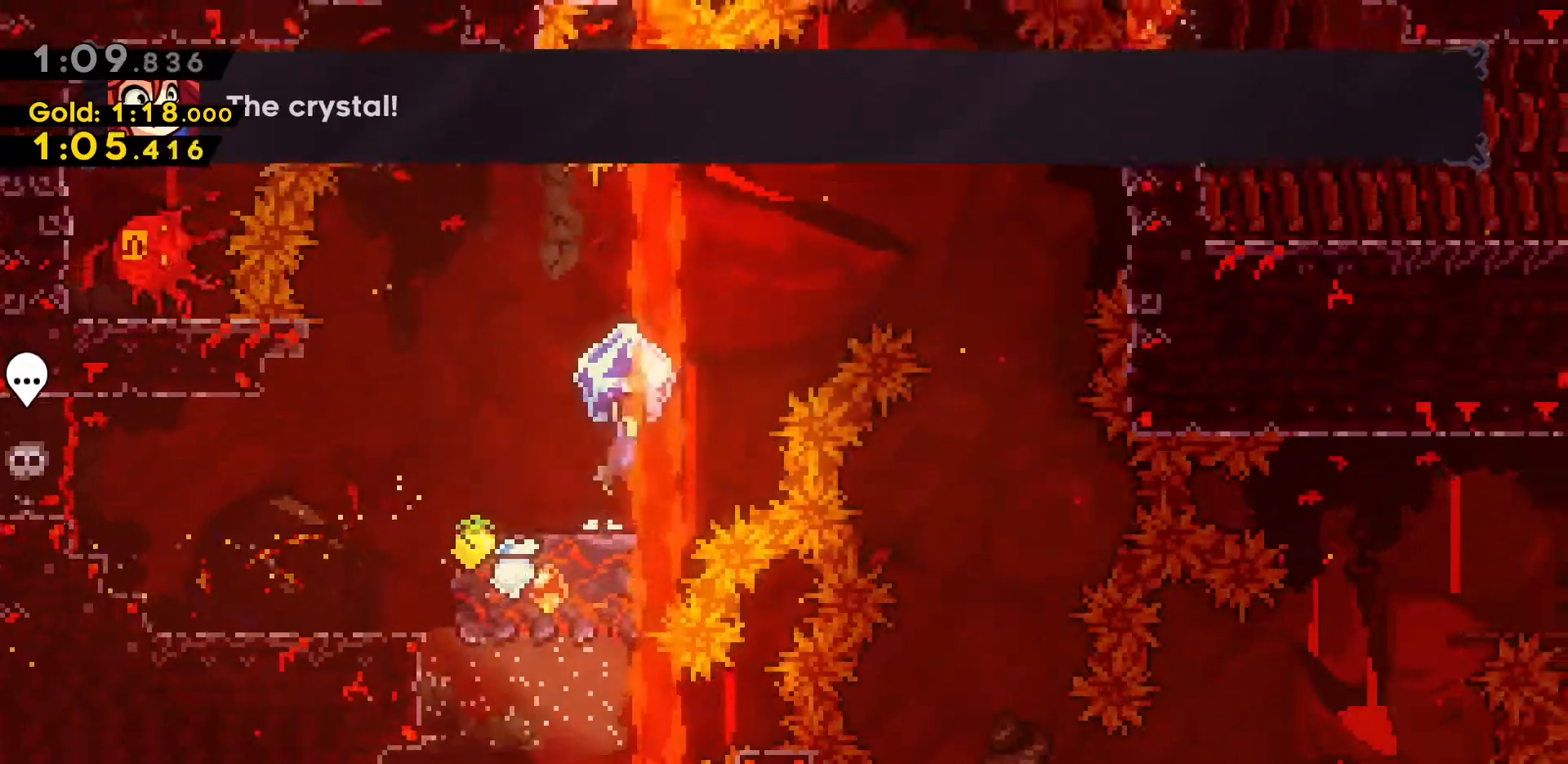
{"keys": ["d", "dash"], "events": [[250, "grab", "up"], [250, "jump2", "up"], [467, "dash", "down"]]}
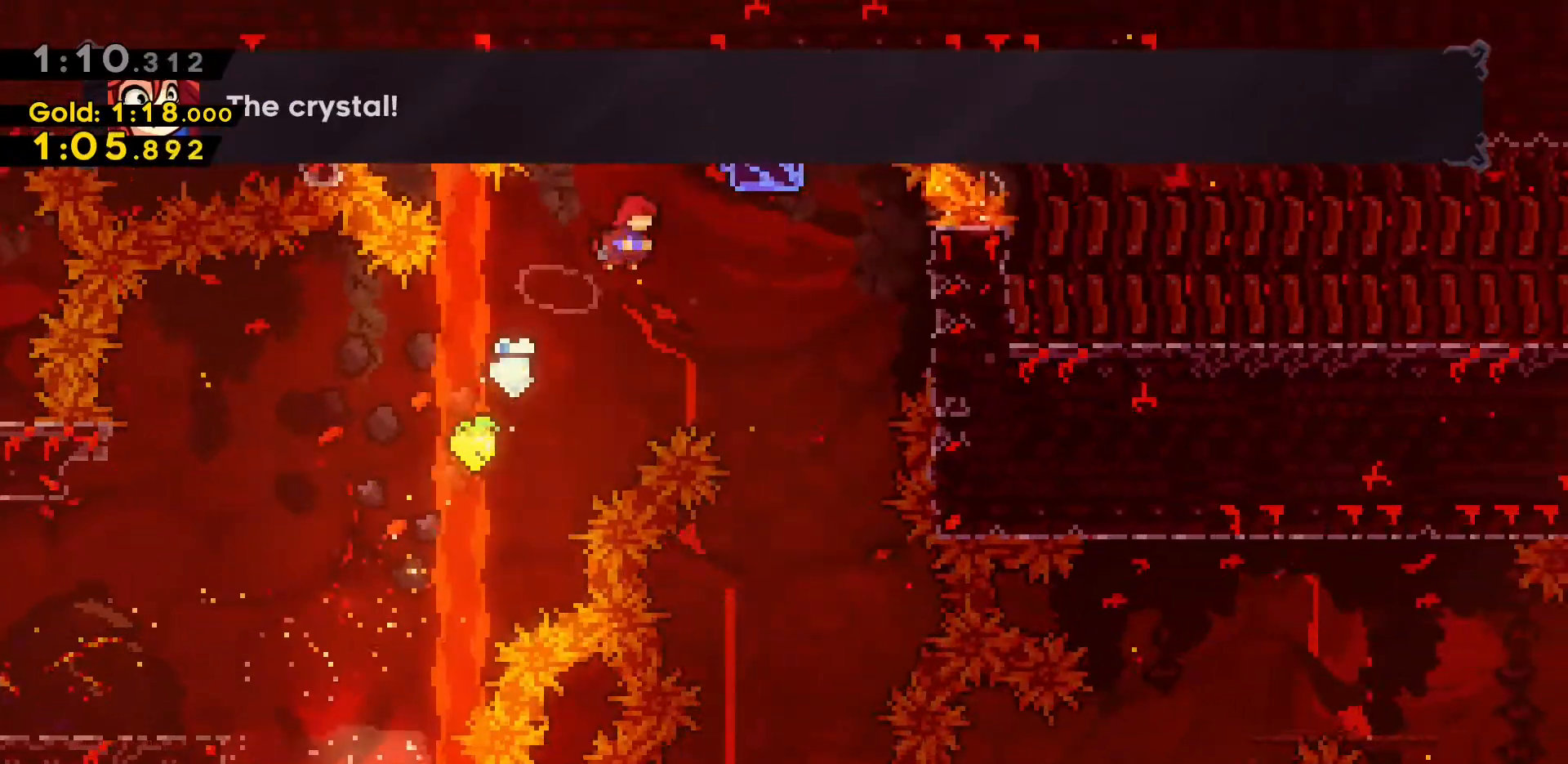
{"keys": [], "events": [[250, "d", "up"], [250, "dash", "up"], [300, "jump2", "down"], [350, "jump2", "up"]]}
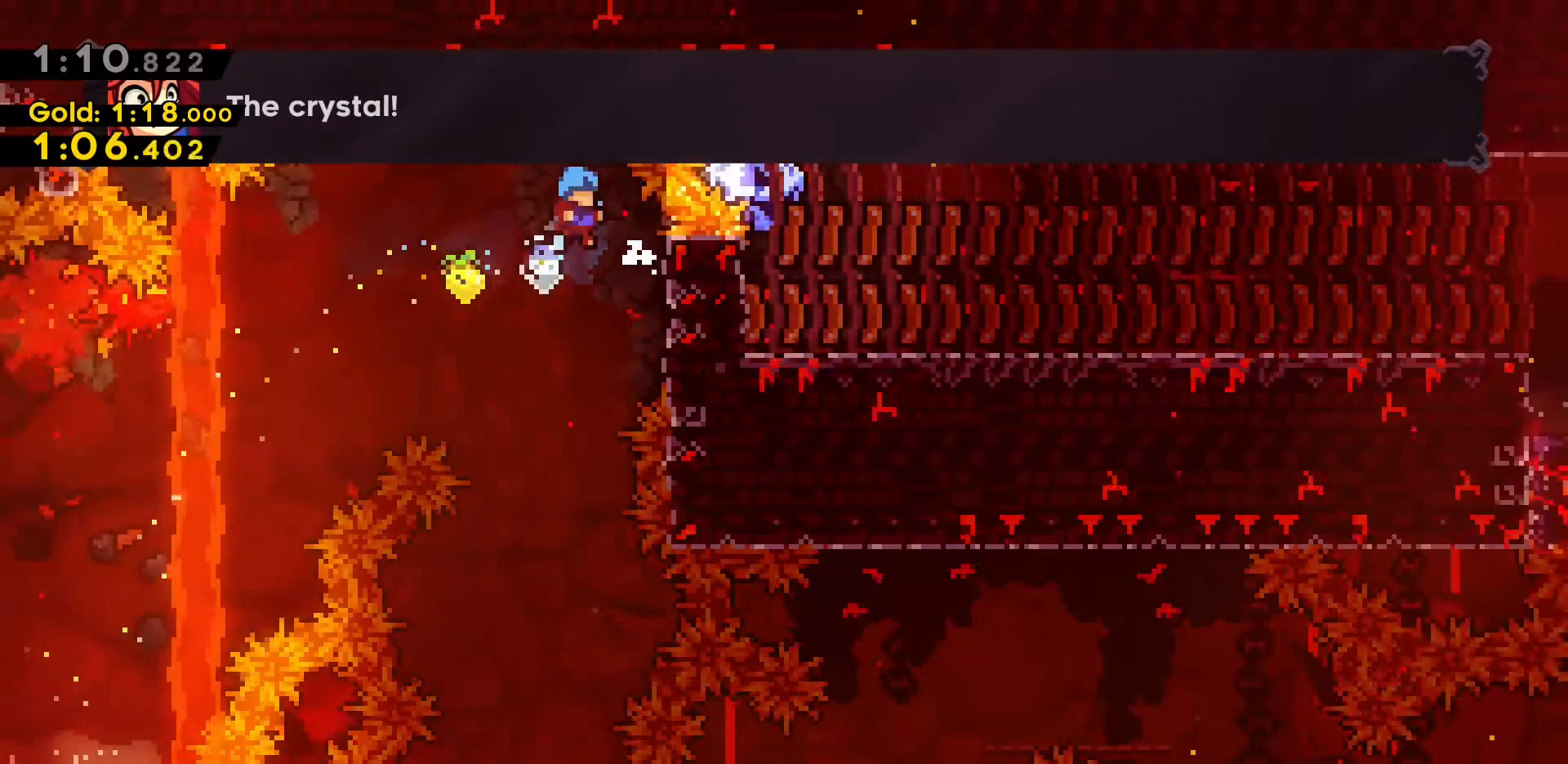
{"keys": ["a"], "events": [[83, "a", "down"], [217, "a", "up"], [500, "a", "down"]]}
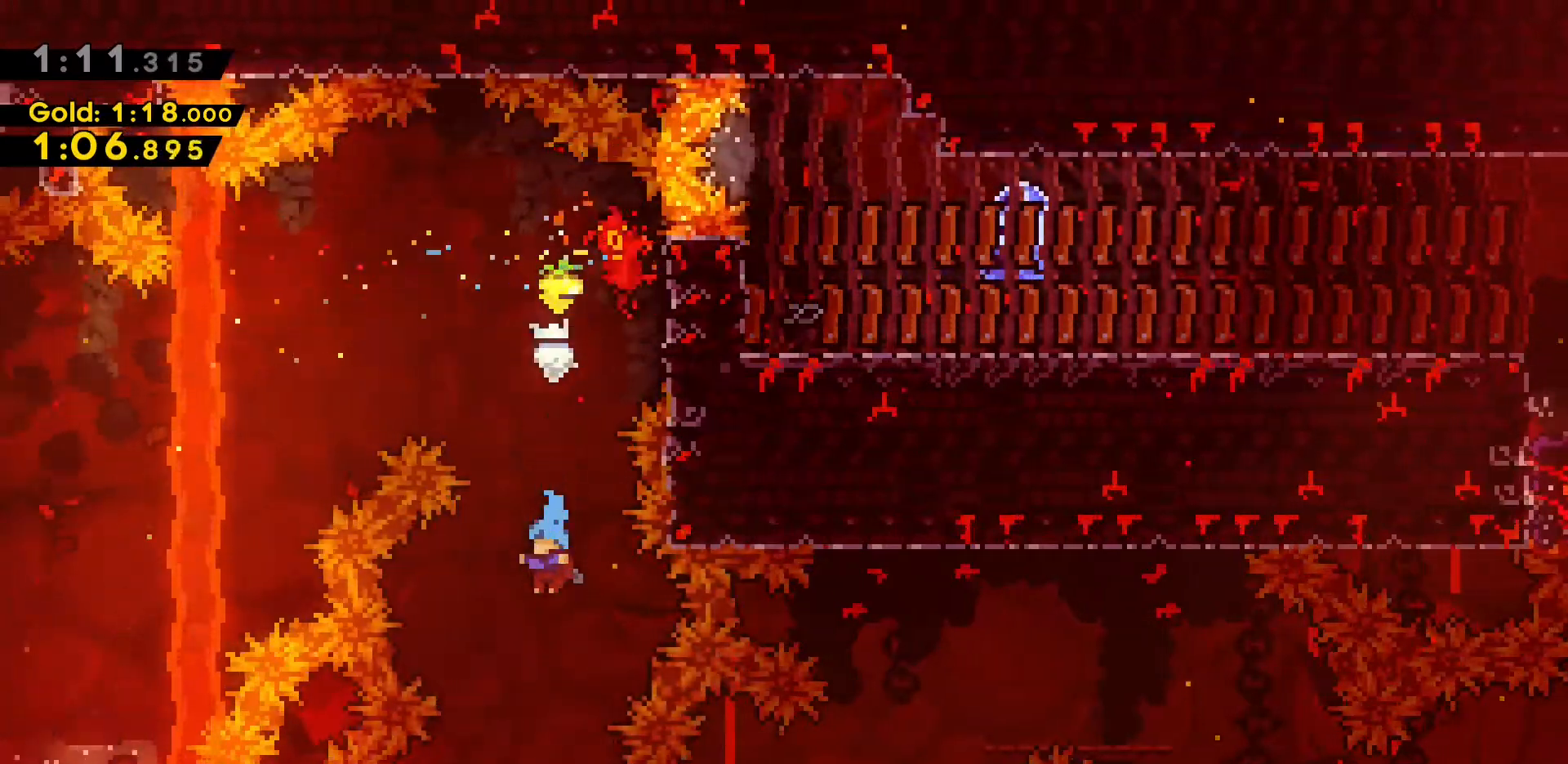
{"keys": ["d"], "events": [[150, "a", "up"], [467, "d", "down"]]}
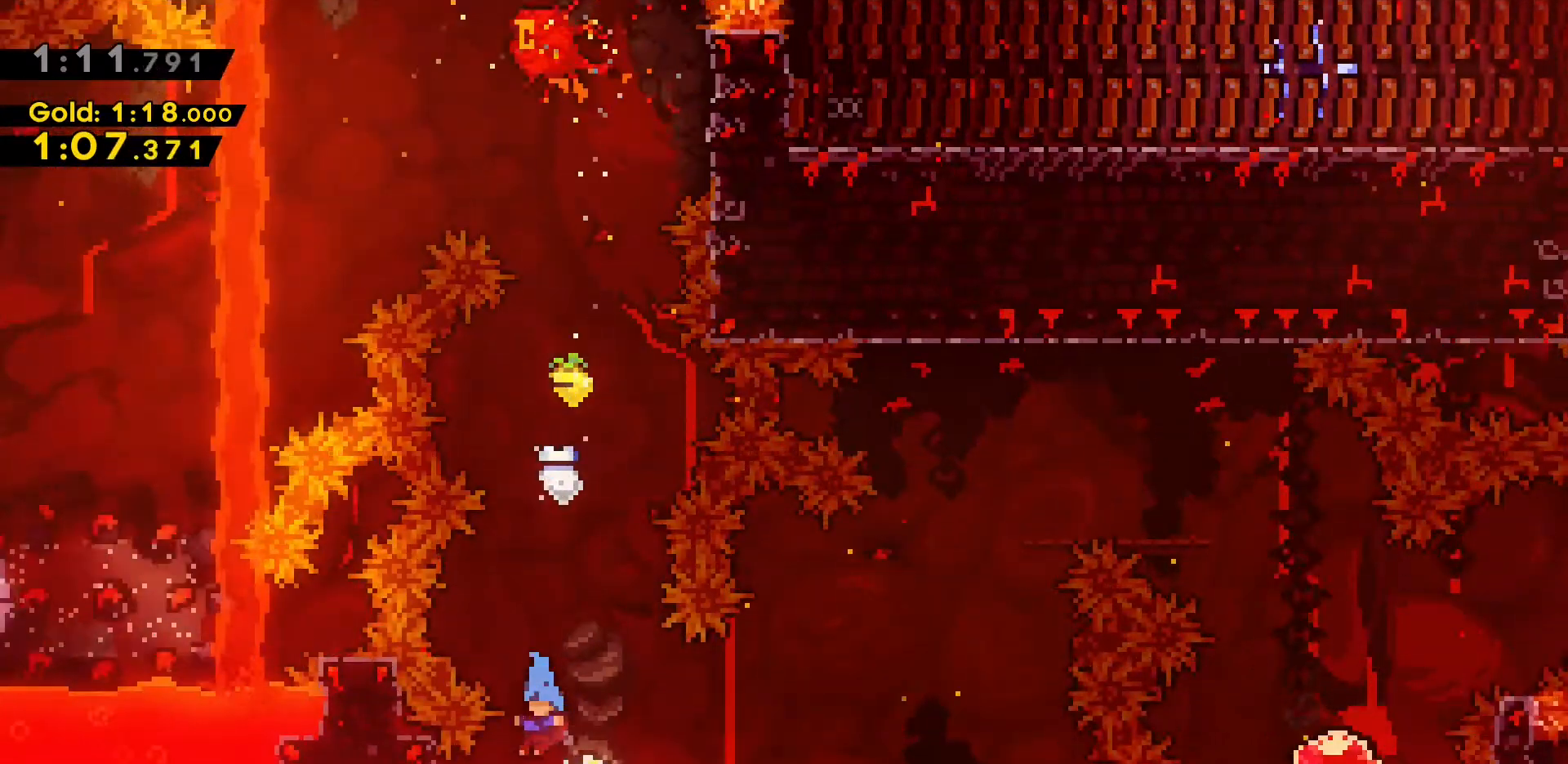
{"keys": [], "events": [[67, "dash", "down"], [450, "dash", "up"], [483, "d", "up"]]}
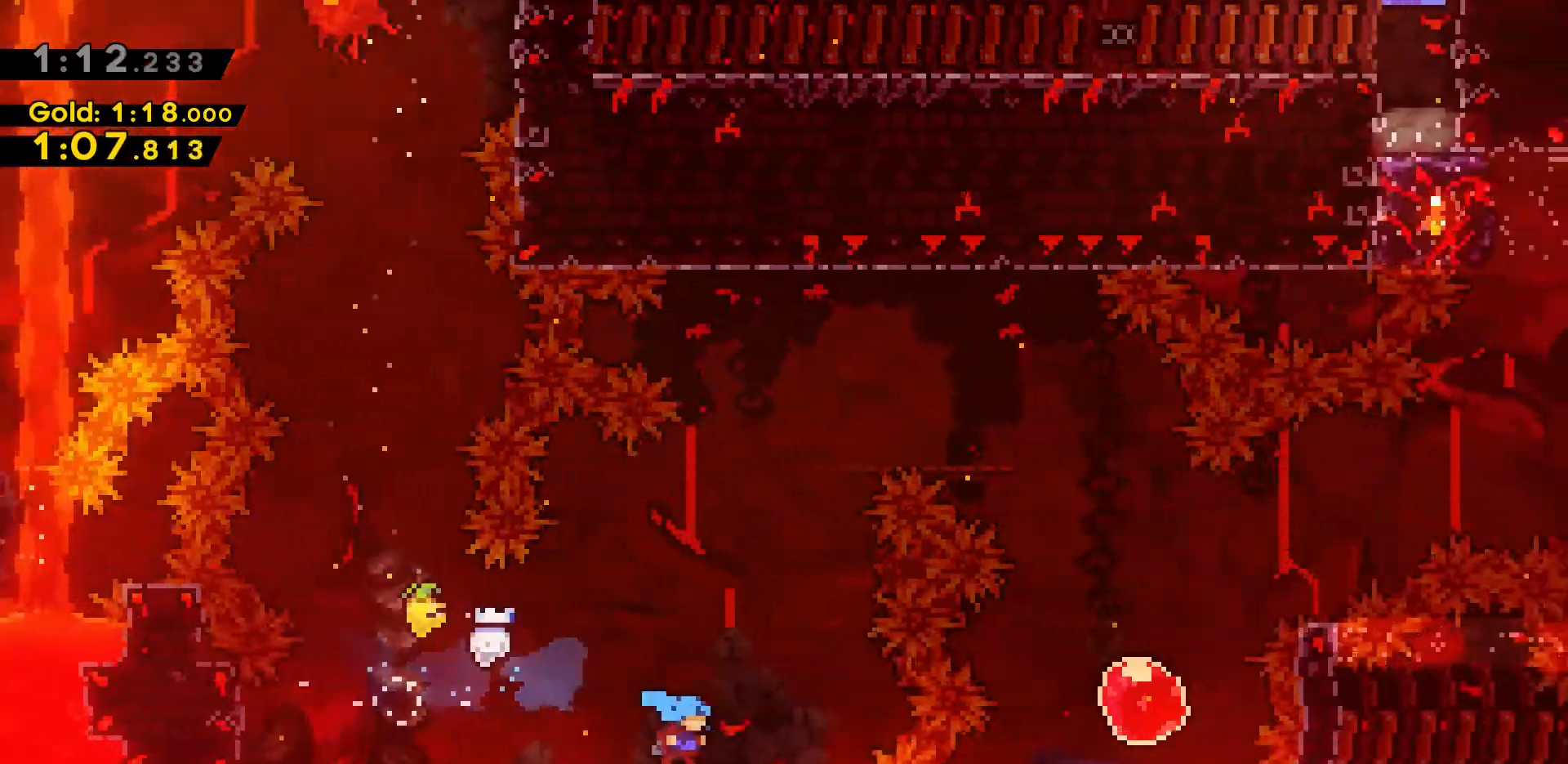
{"keys": ["jump2"], "events": [[317, "jump2", "down"]]}
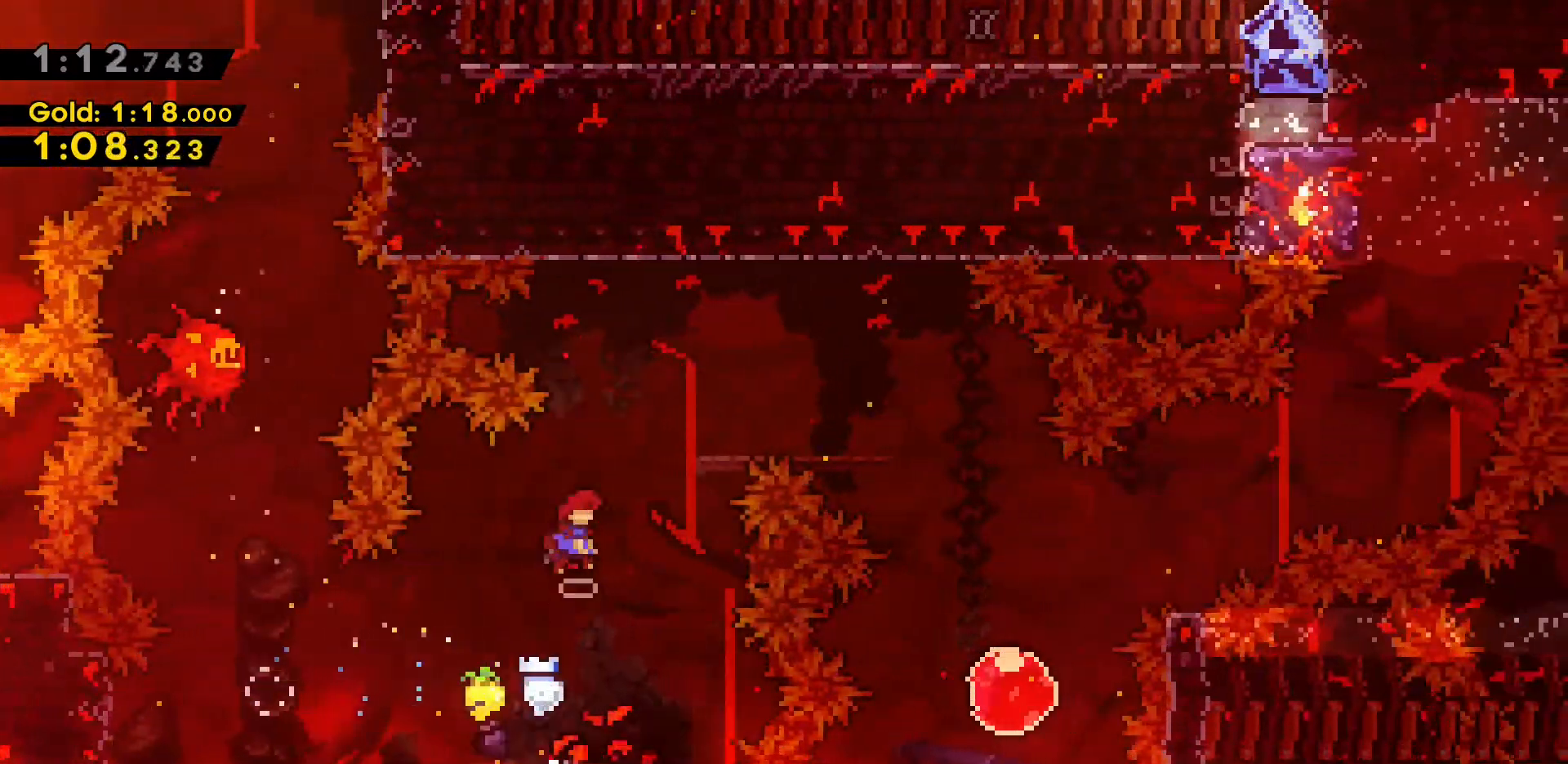
{"keys": ["d"], "events": [[67, "d", "down"], [67, "dash", "down"], [67, "w", "down"], [333, "jump2", "up"], [333, "w", "up"], [433, "dash", "up"]]}
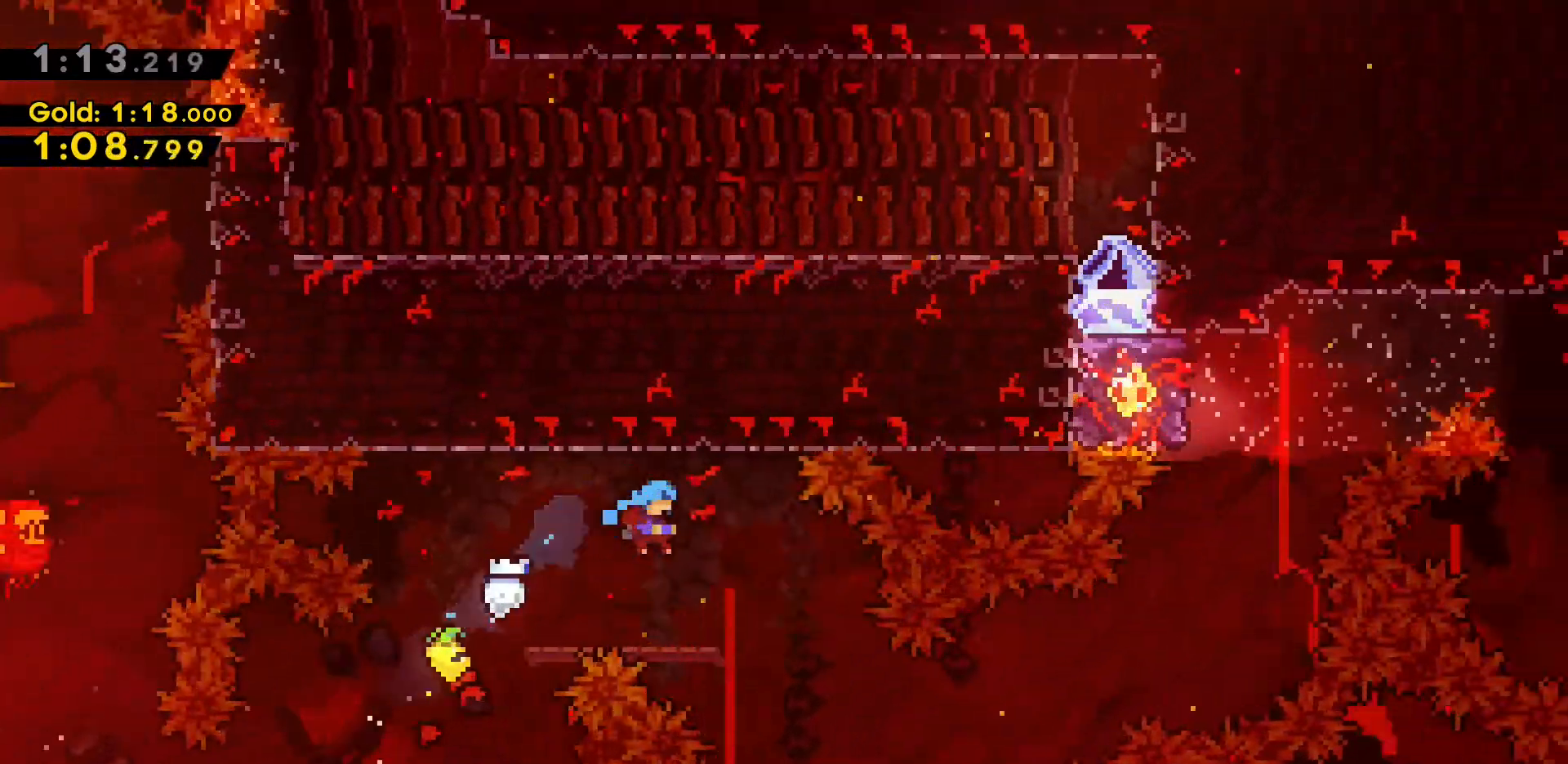
{"keys": [], "events": [[400, "d", "up"]]}
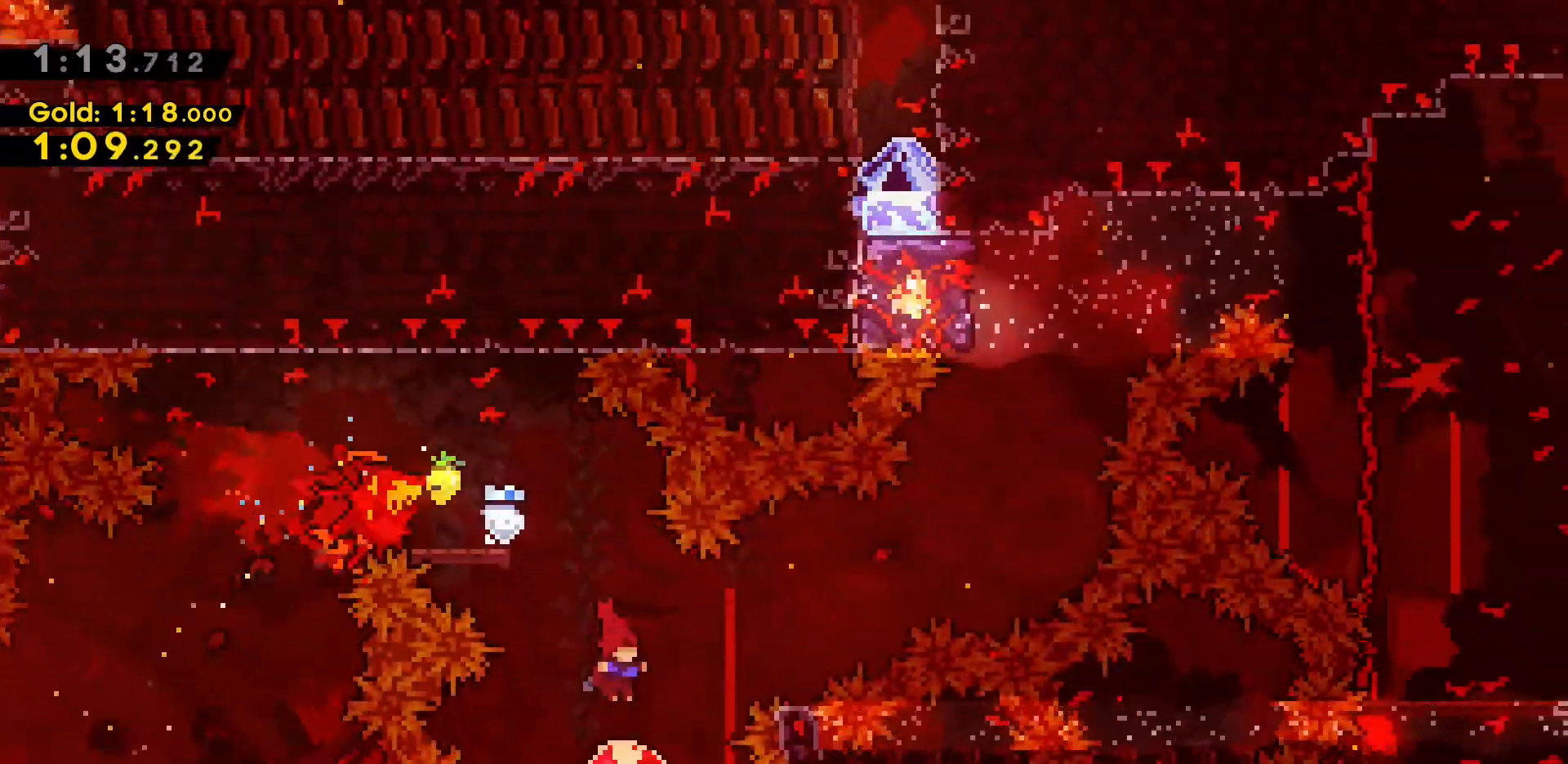
{"keys": ["d", "w"], "events": [[183, "d", "down"], [183, "w", "down"]]}
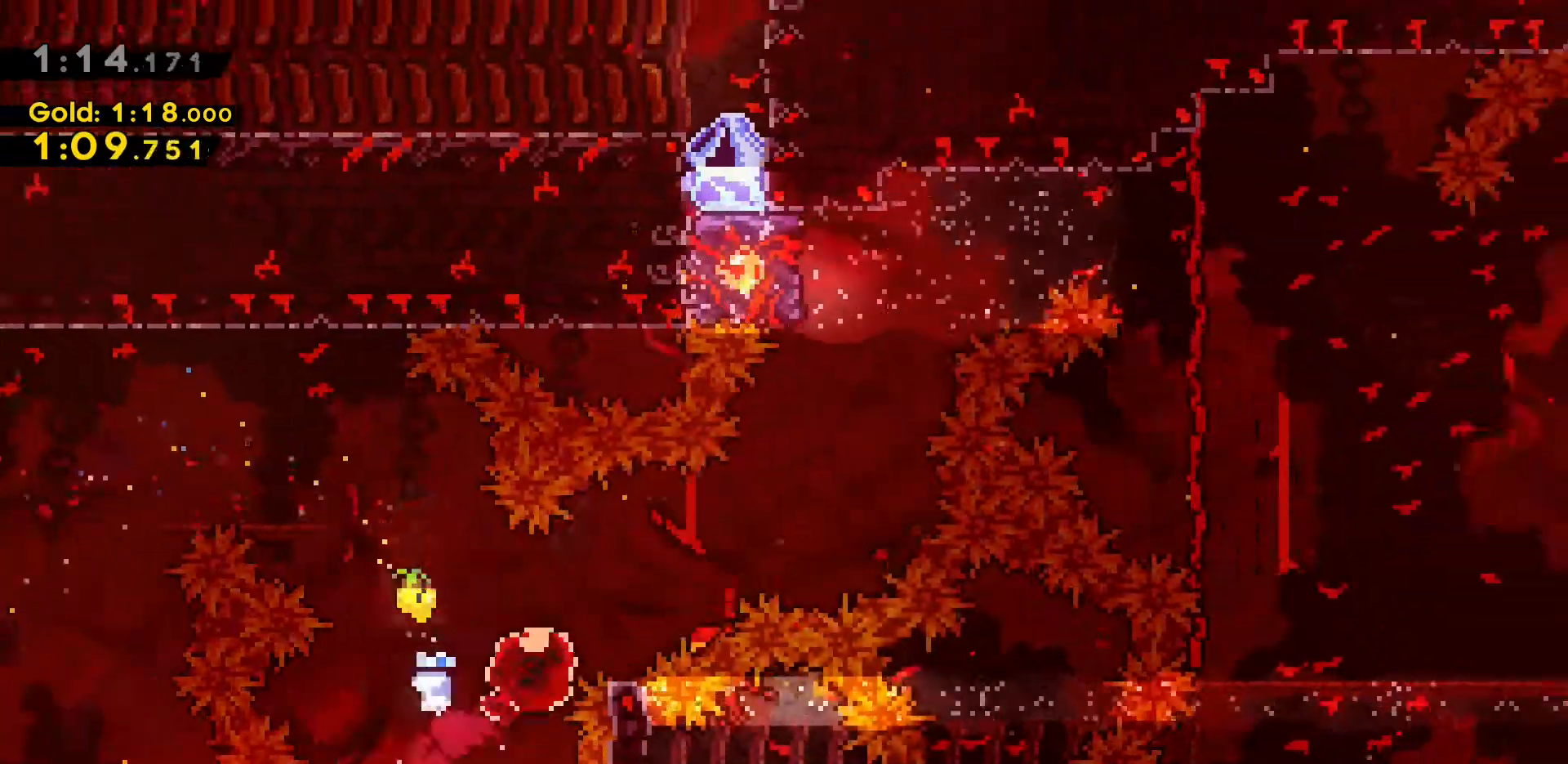
{"keys": ["a", "dash"], "events": [[333, "w", "up"], [433, "d", "up"], [483, "a", "down"], [483, "dash", "down"]]}